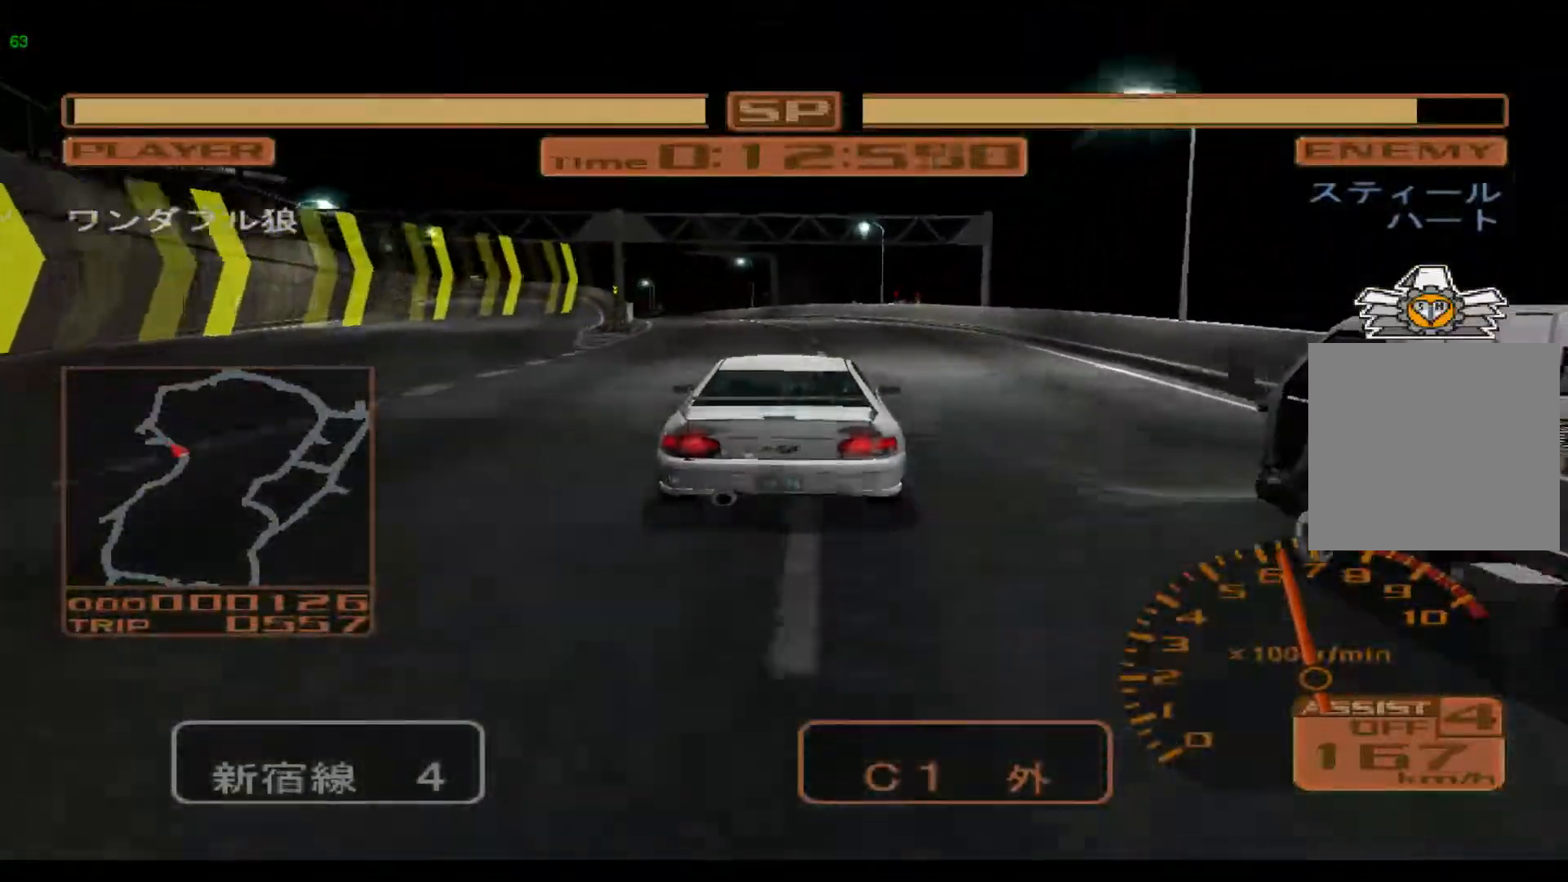
Gameplay with a controller (Xbox layout); each line is a JSON object with the inputs held at the frame after it. "events" lists button and stick changes between this image and that frame as [ms after this image, input, new state], when the widget could be followed in between. Not read: L3 R3 right_stick.
{"buttons": ["R2"], "left_stick": "left", "events": [[67, "left_stick", "center"], [200, "left_stick", "left"]]}
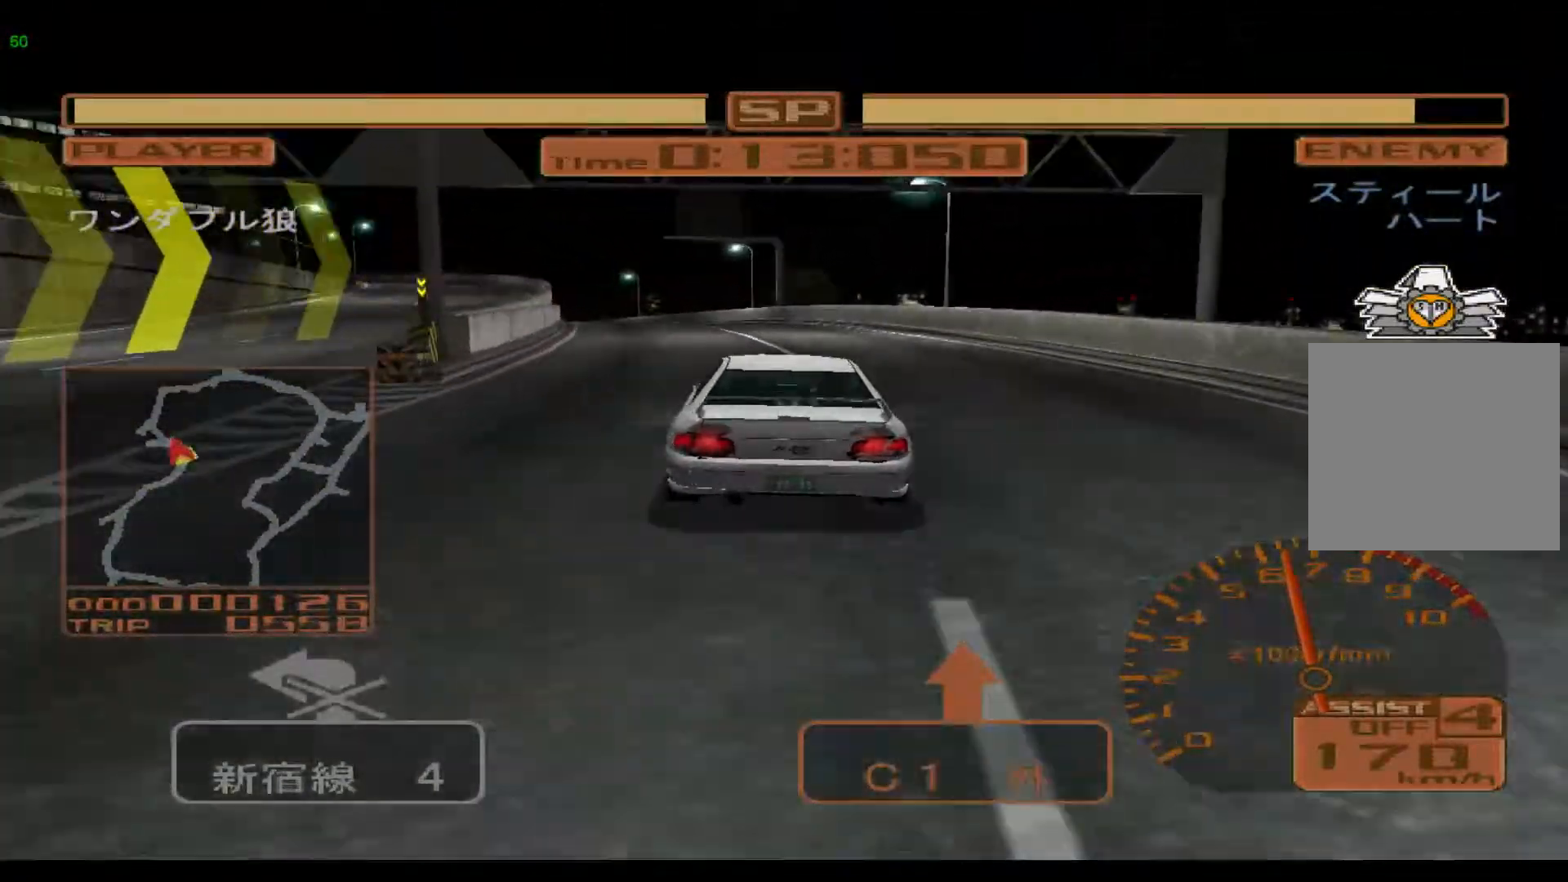
{"buttons": ["R2"], "left_stick": "left", "events": []}
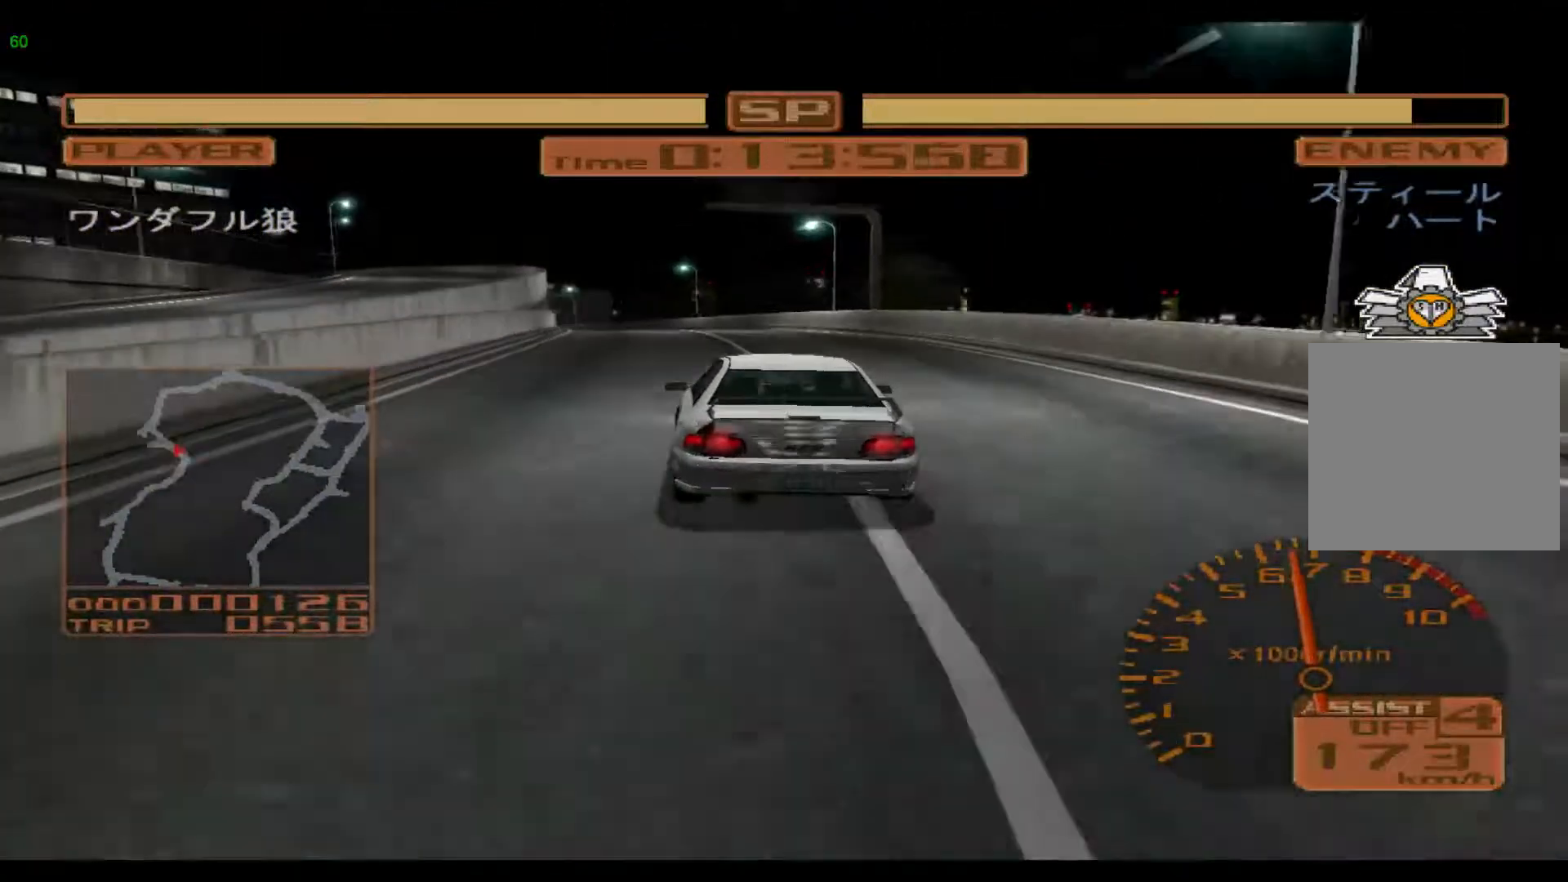
{"buttons": ["R2"], "left_stick": "left", "events": []}
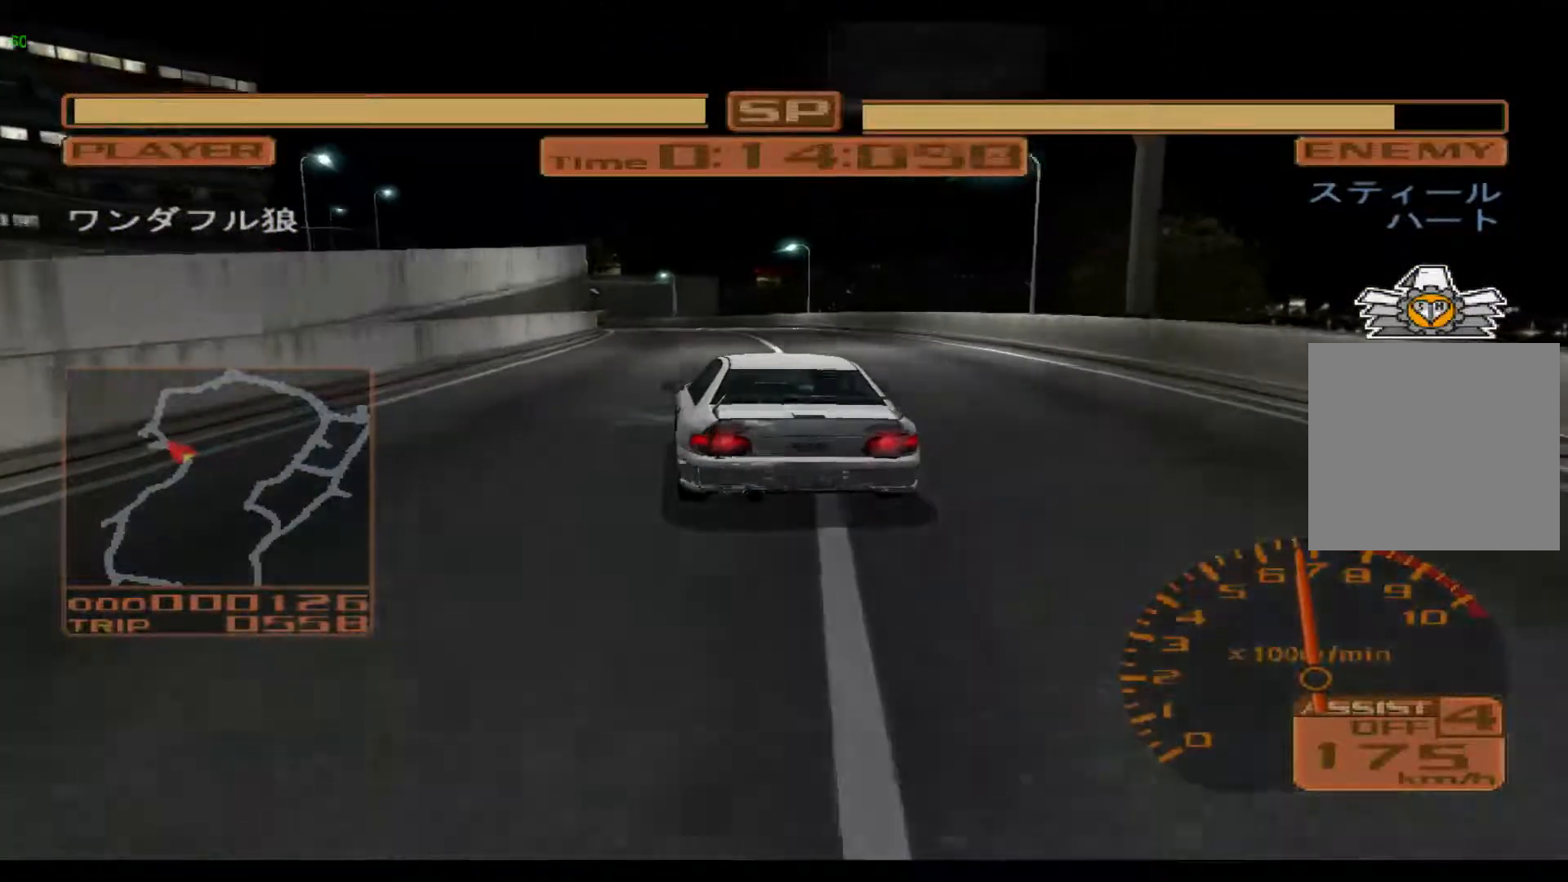
{"buttons": ["R2"], "left_stick": "left", "events": []}
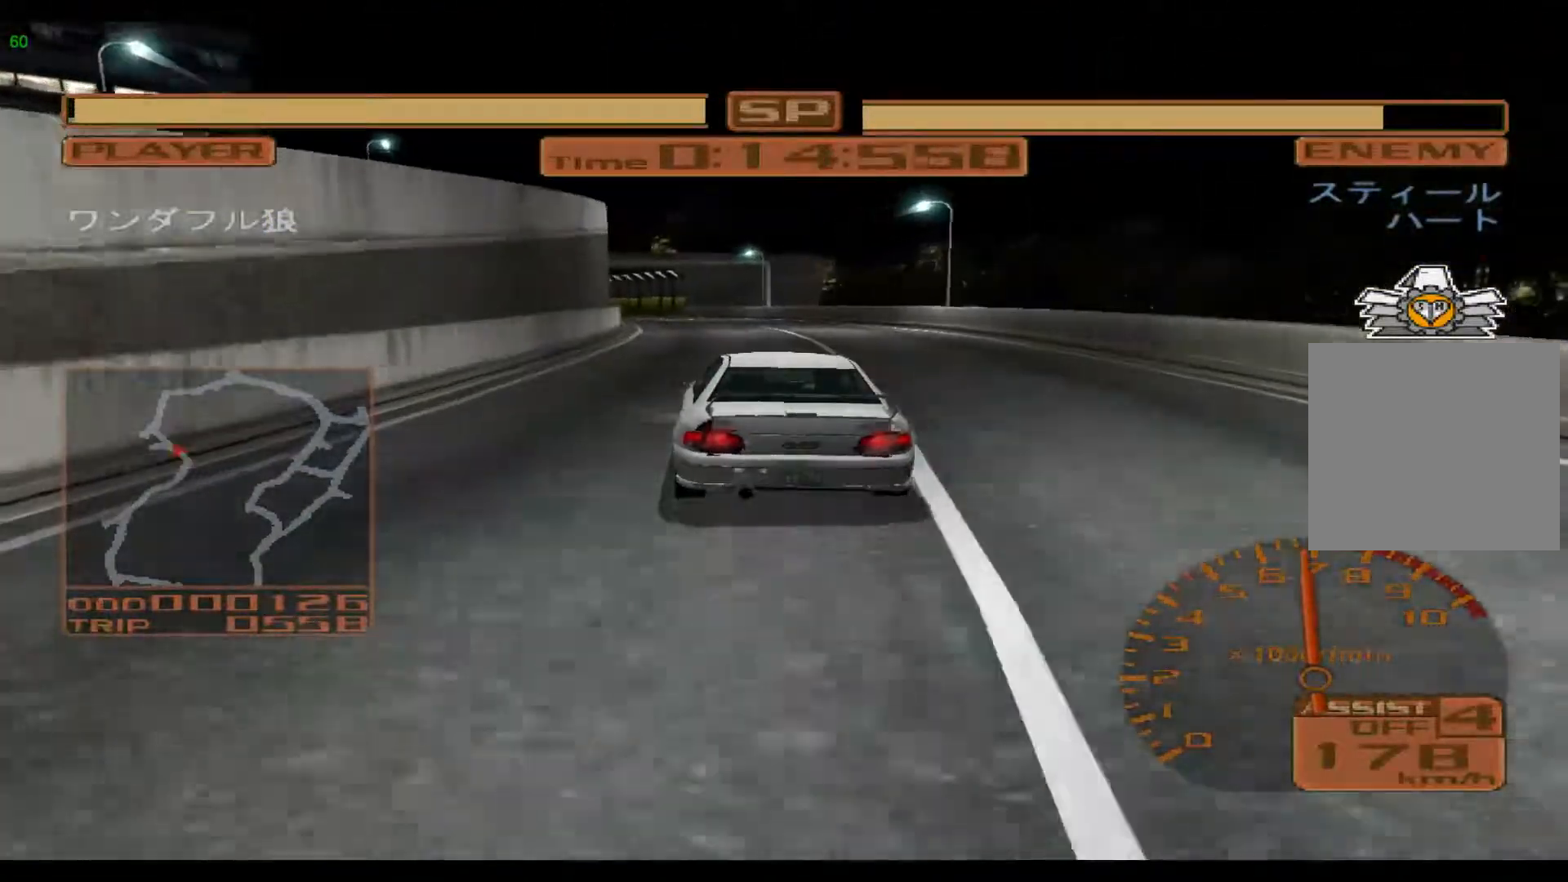
{"buttons": ["R2"], "left_stick": "left", "events": []}
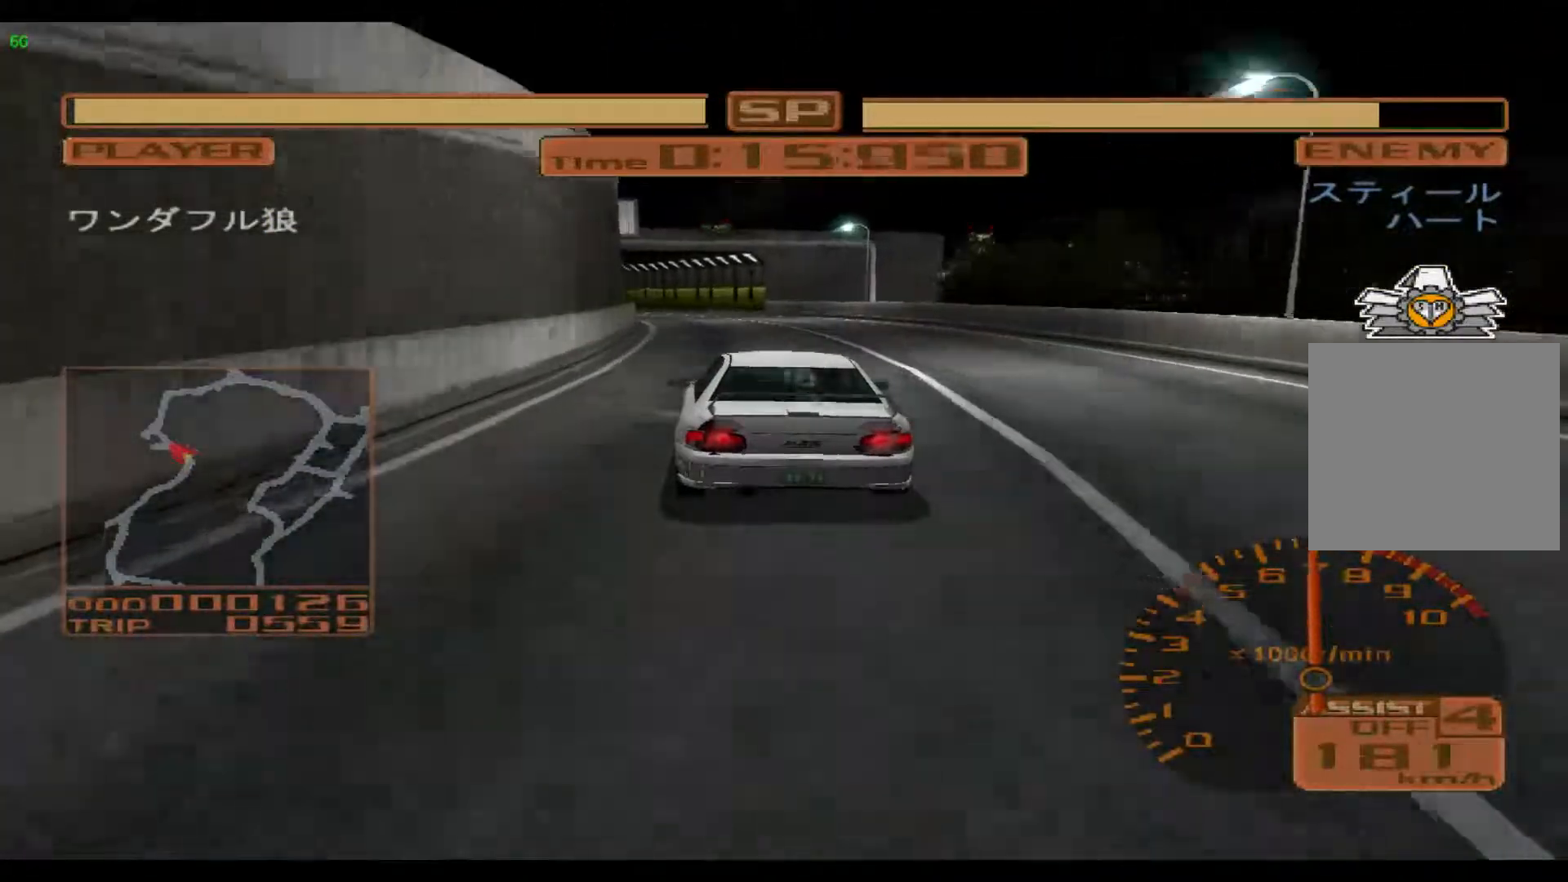
{"buttons": ["R2"], "left_stick": "left", "events": []}
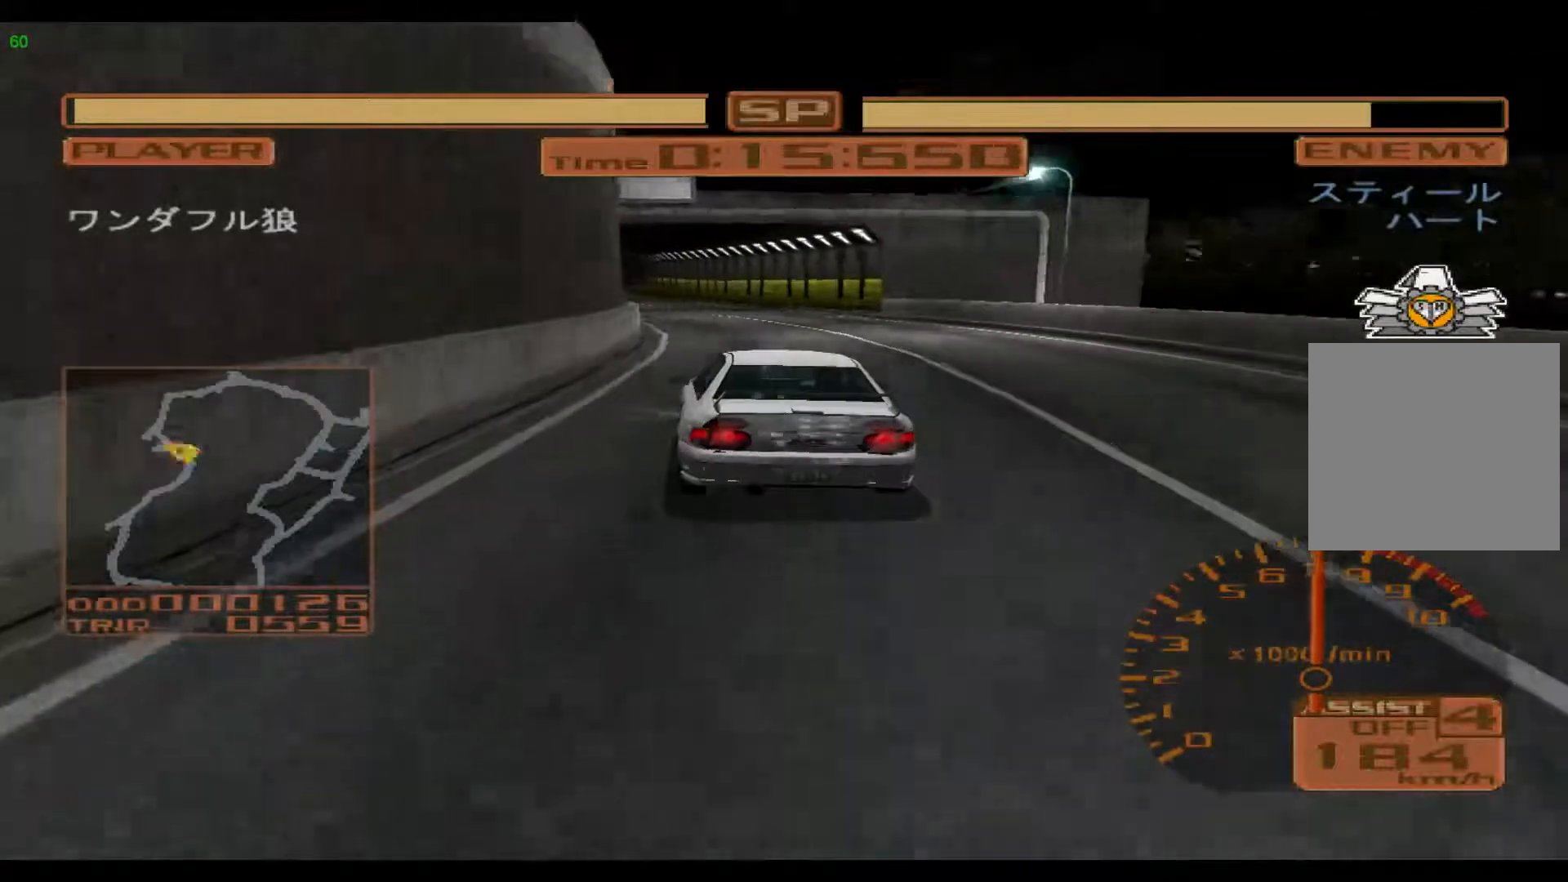
{"buttons": ["R2"], "left_stick": "left", "events": []}
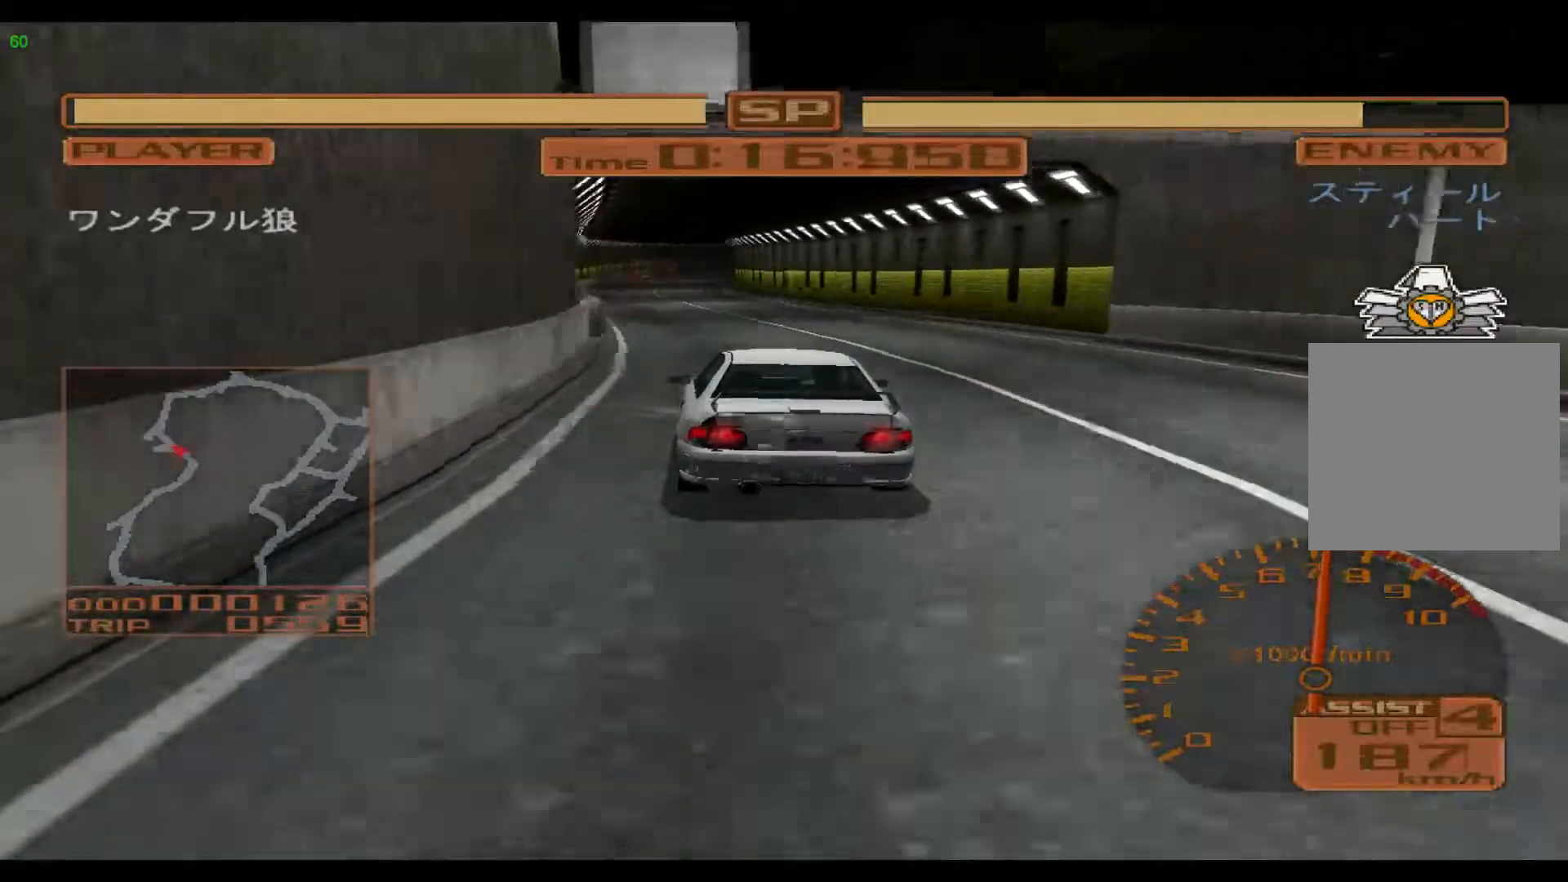
{"buttons": ["R2"], "left_stick": "center", "events": [[417, "left_stick", "center"]]}
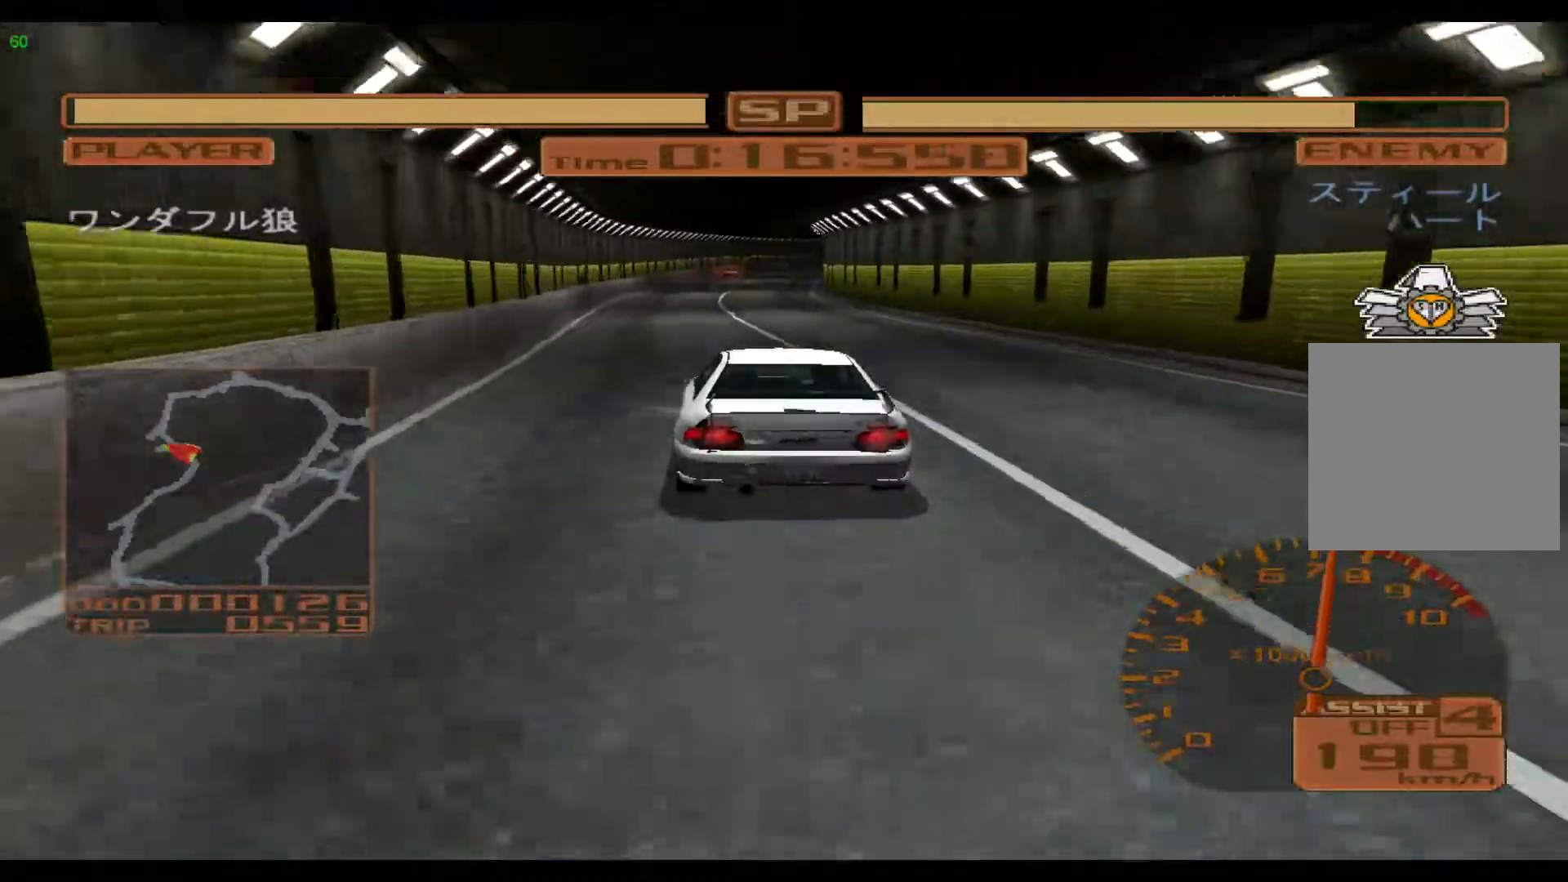
{"buttons": ["R2"], "left_stick": "center", "events": []}
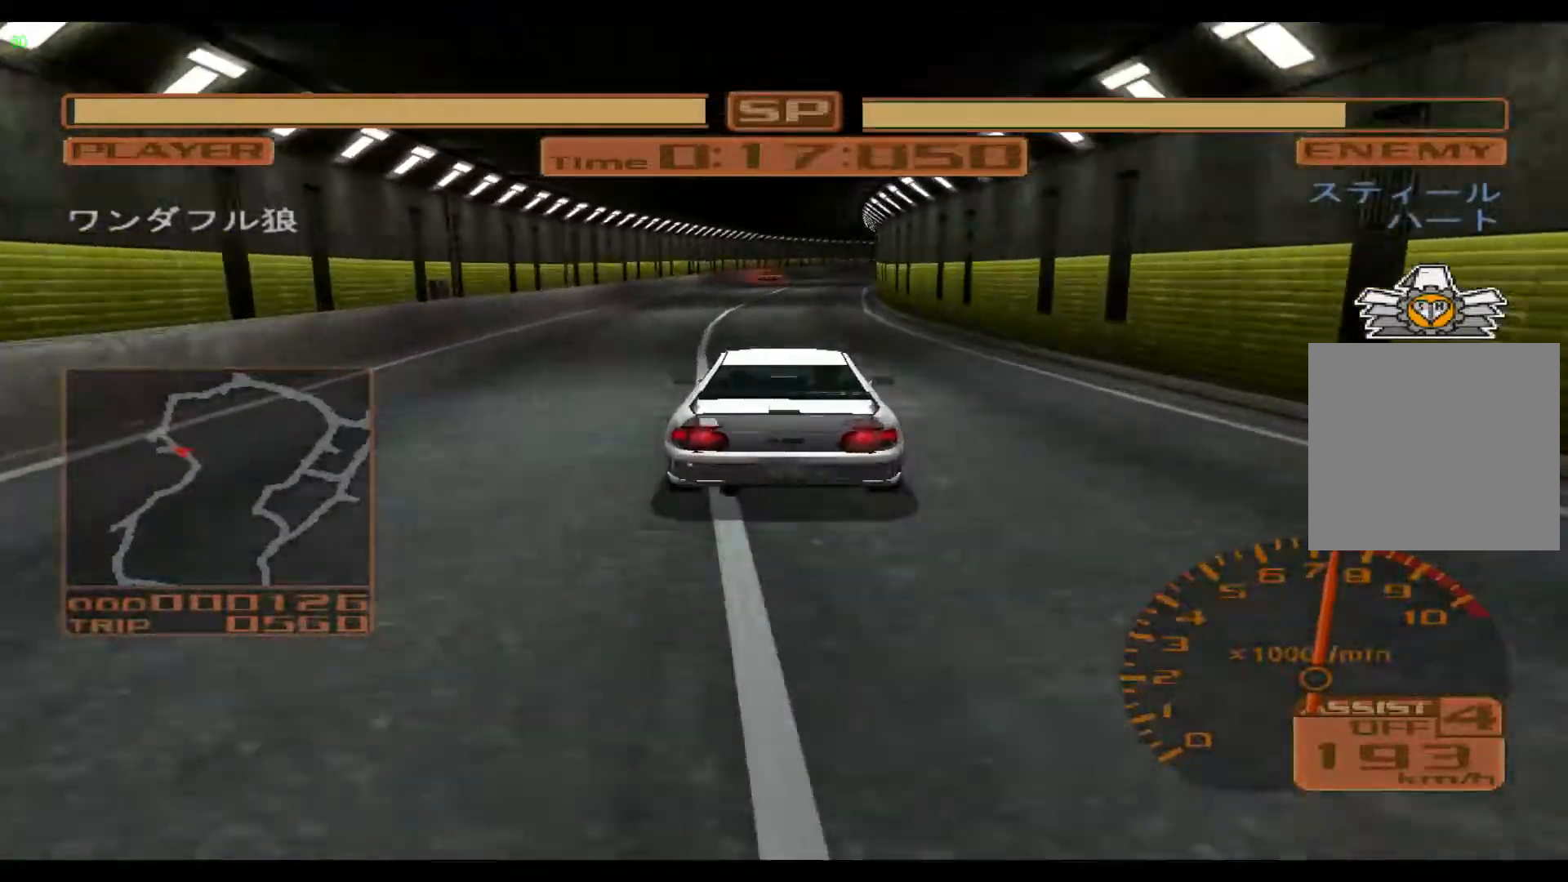
{"buttons": ["R2"], "left_stick": "right", "events": [[17, "left_stick", "right"]]}
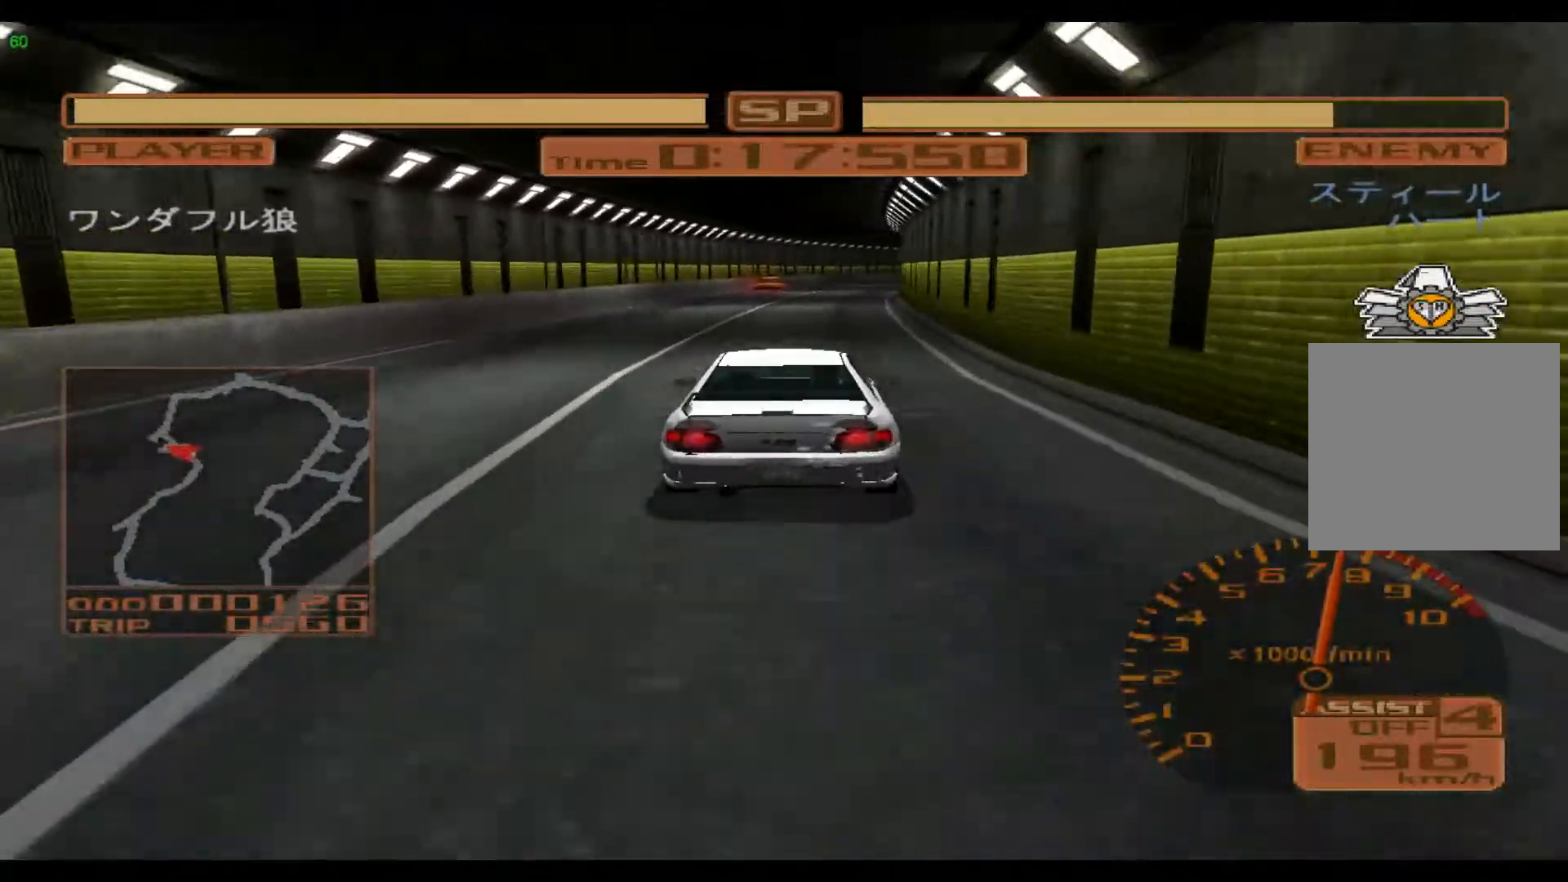
{"buttons": ["R2"], "left_stick": "right", "events": []}
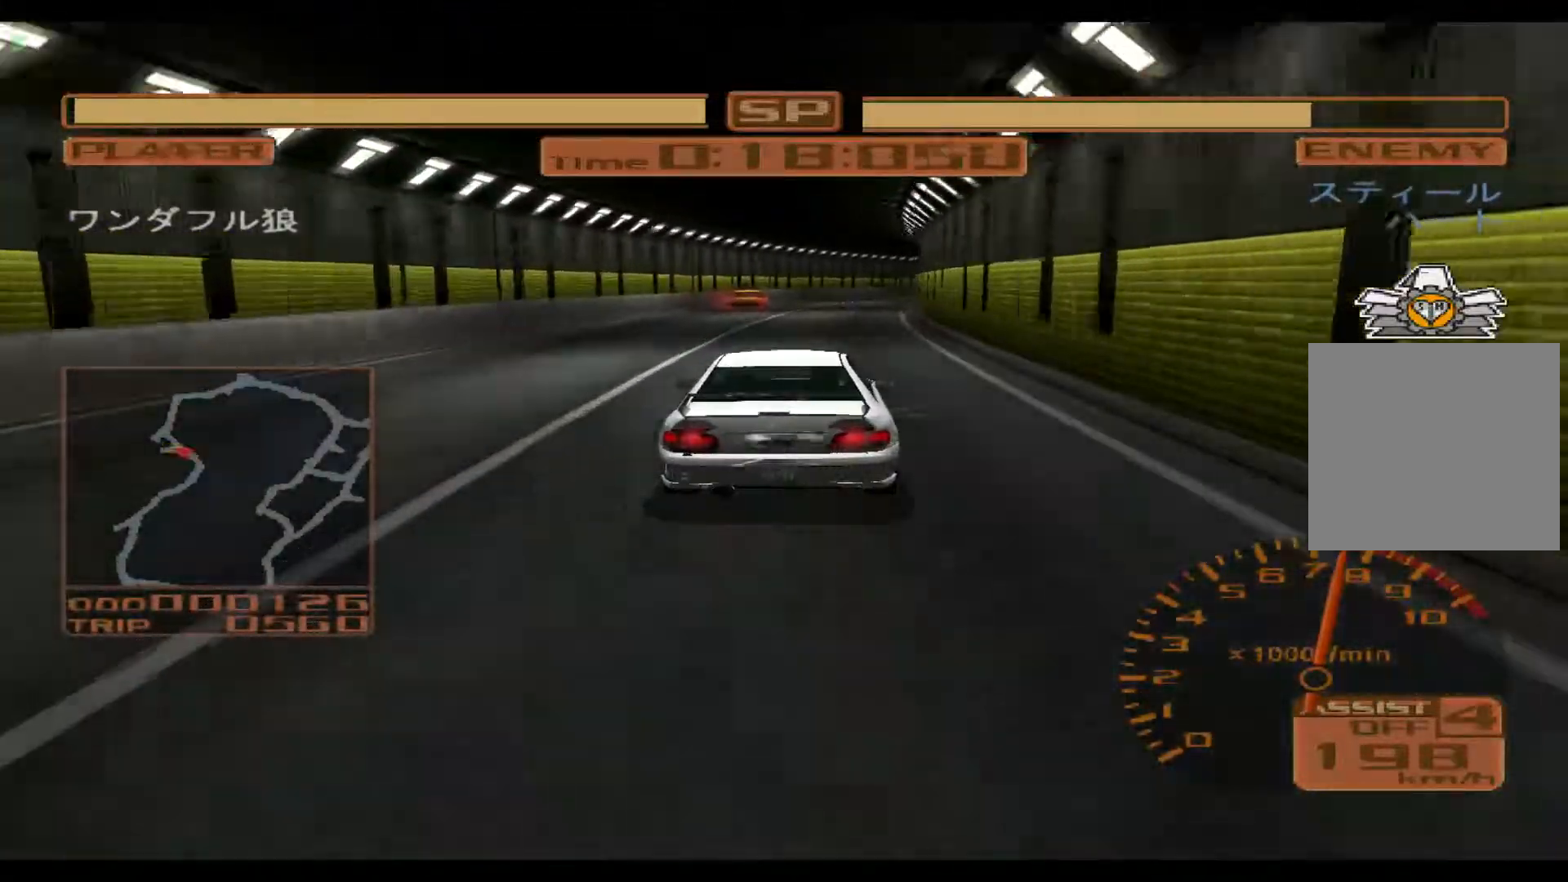
{"buttons": ["R2"], "left_stick": "right", "events": []}
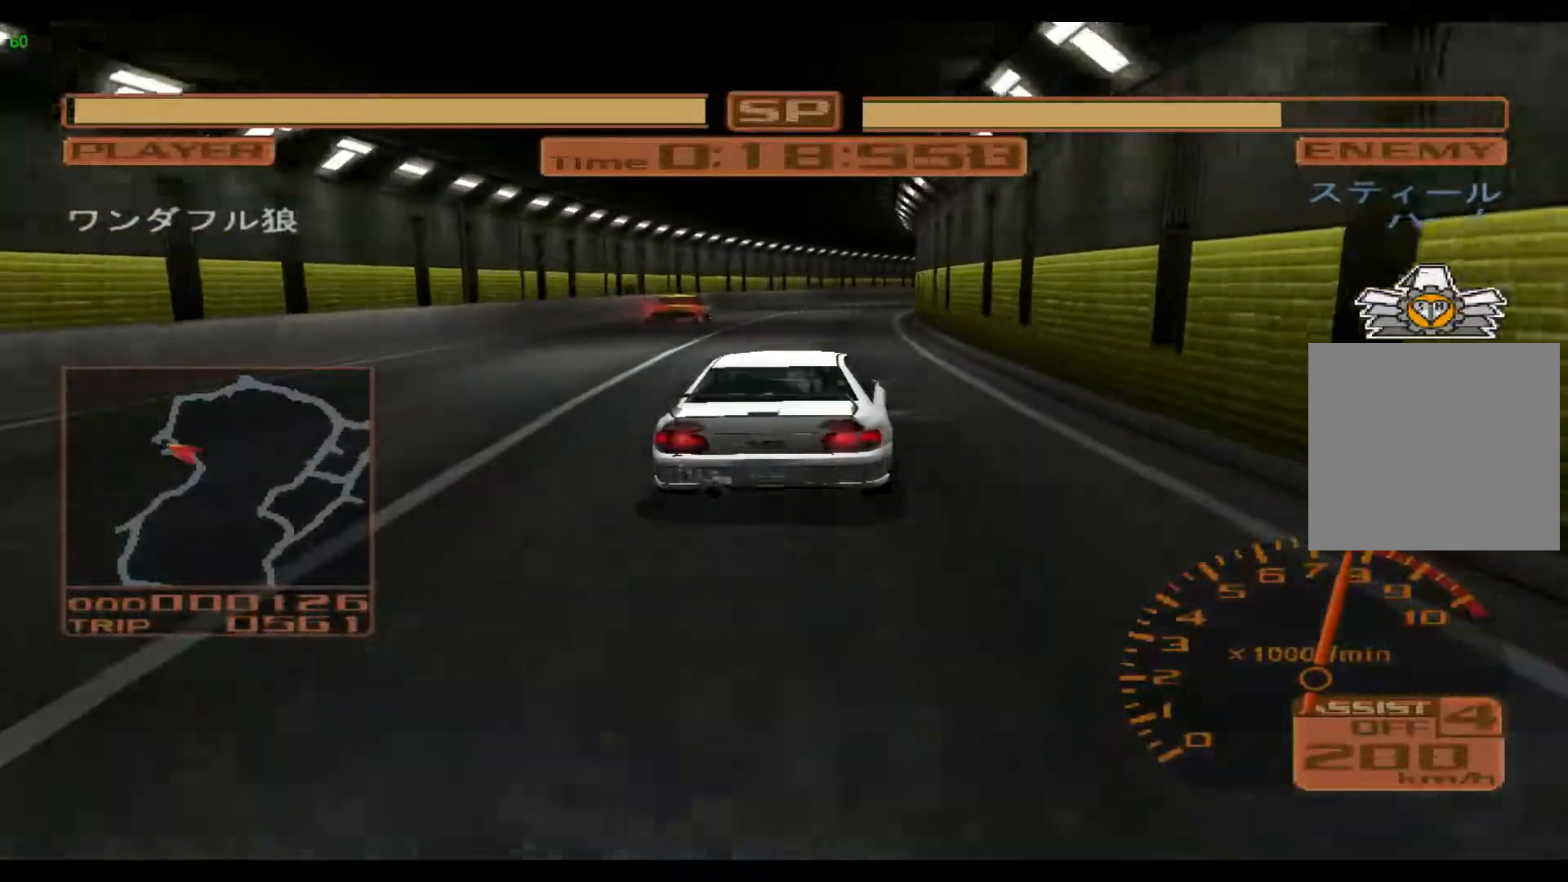
{"buttons": ["R2"], "left_stick": "right", "events": [[200, "A", "down"], [300, "A", "up"]]}
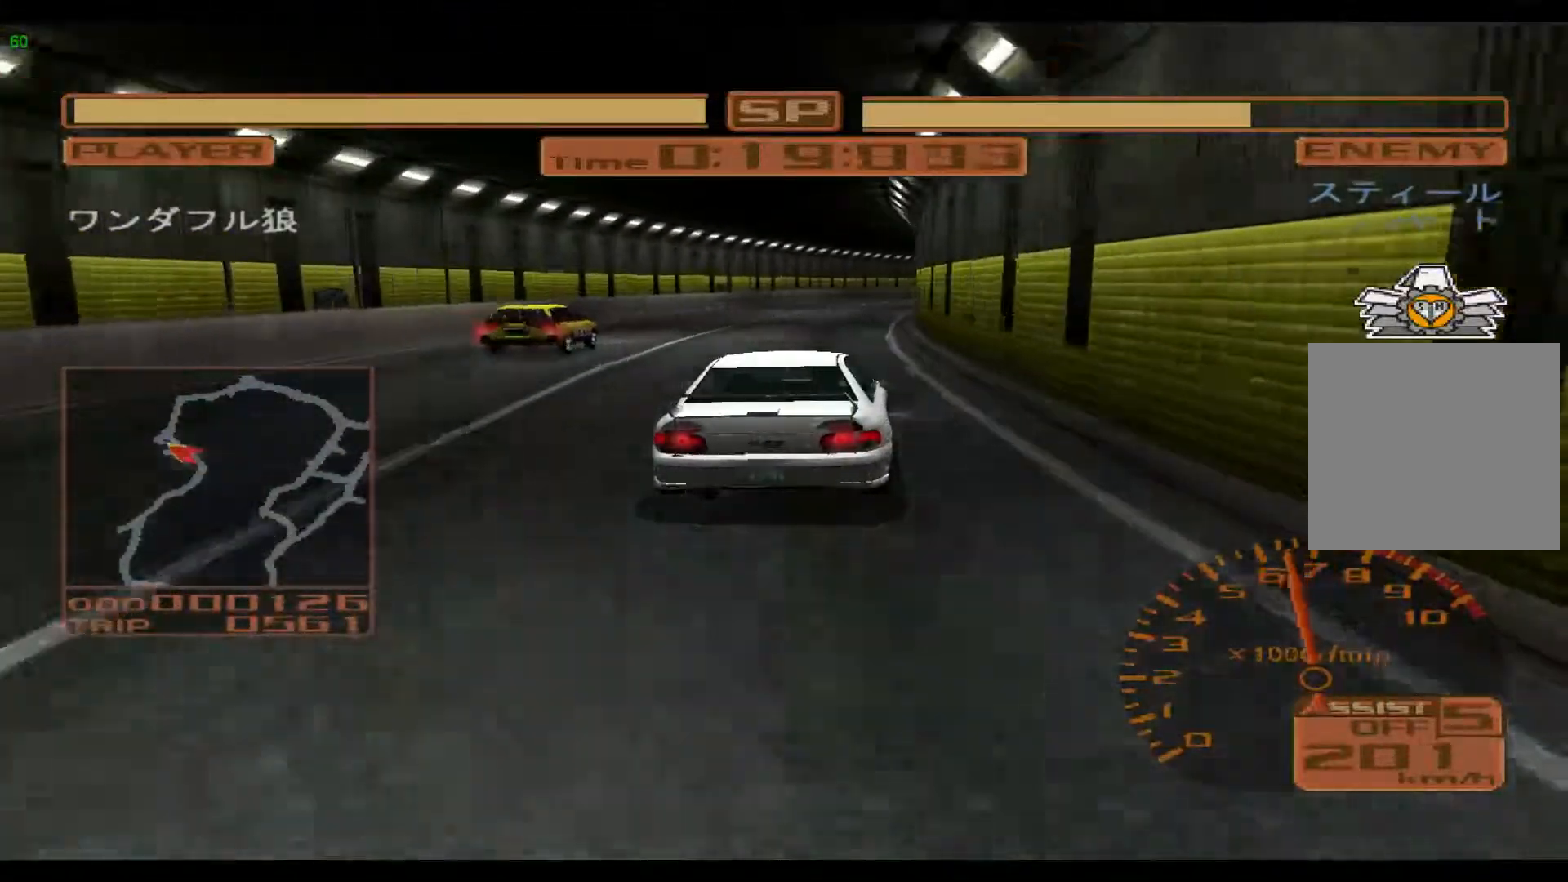
{"buttons": ["R2"], "left_stick": "right", "events": []}
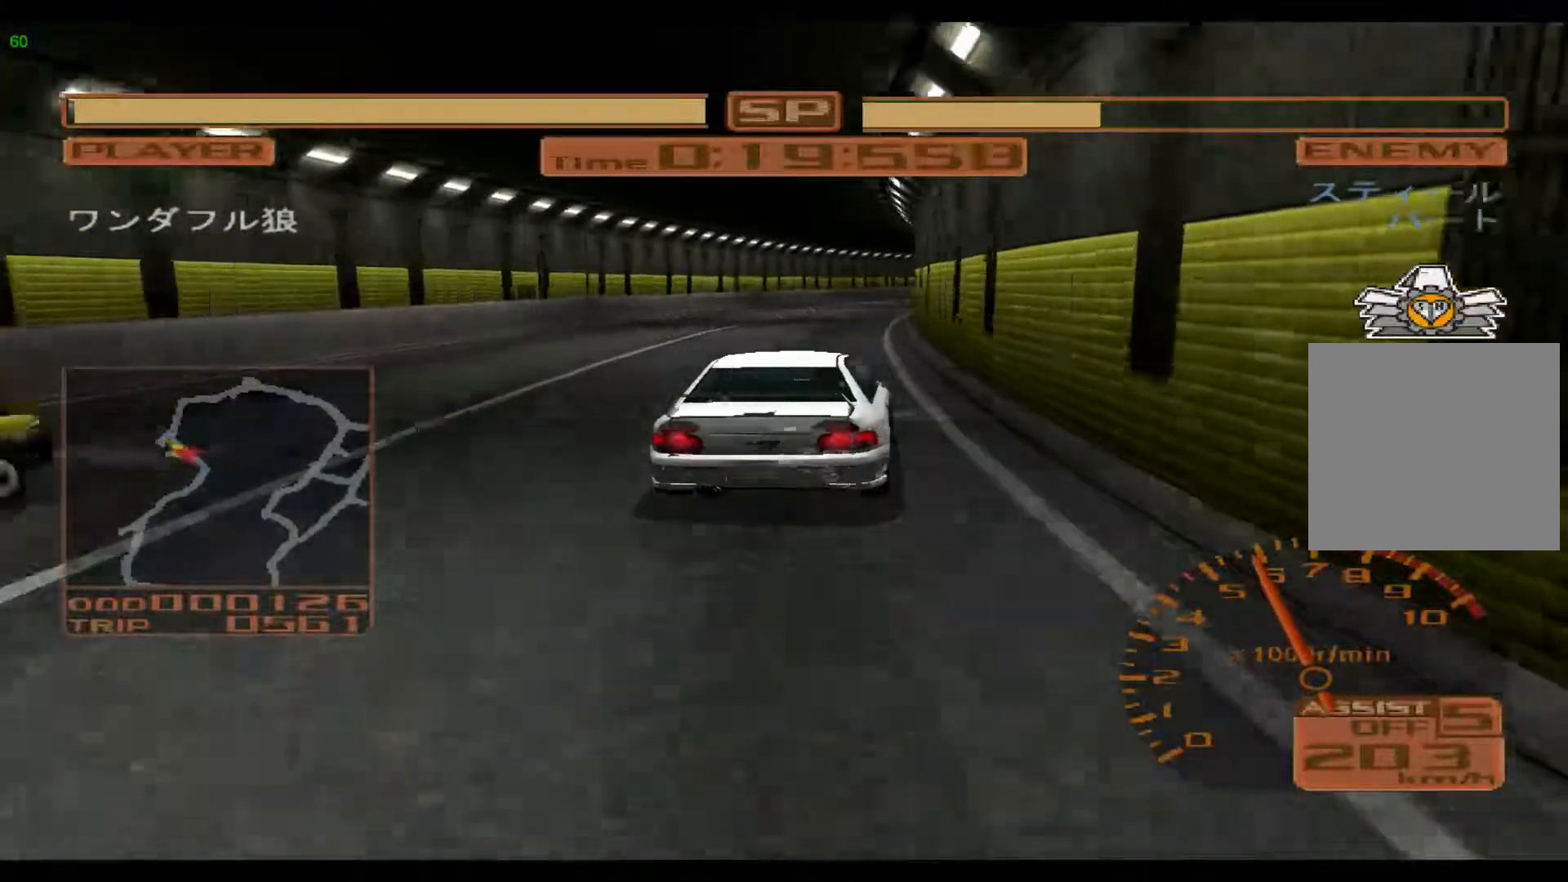
{"buttons": ["R2"], "left_stick": "right", "events": []}
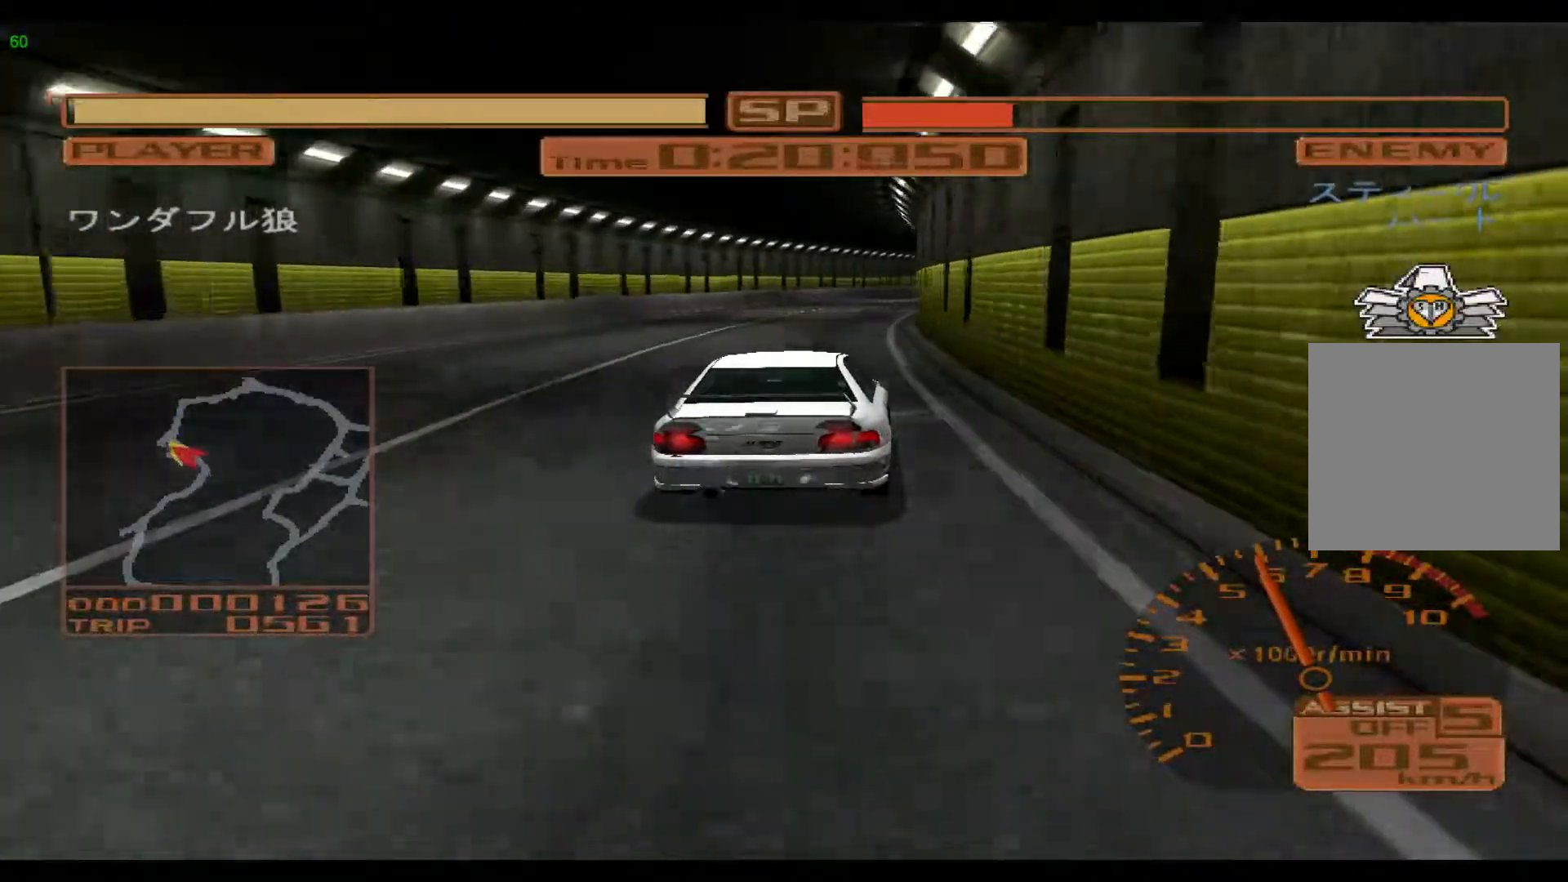
{"buttons": ["R2"], "left_stick": "right", "events": []}
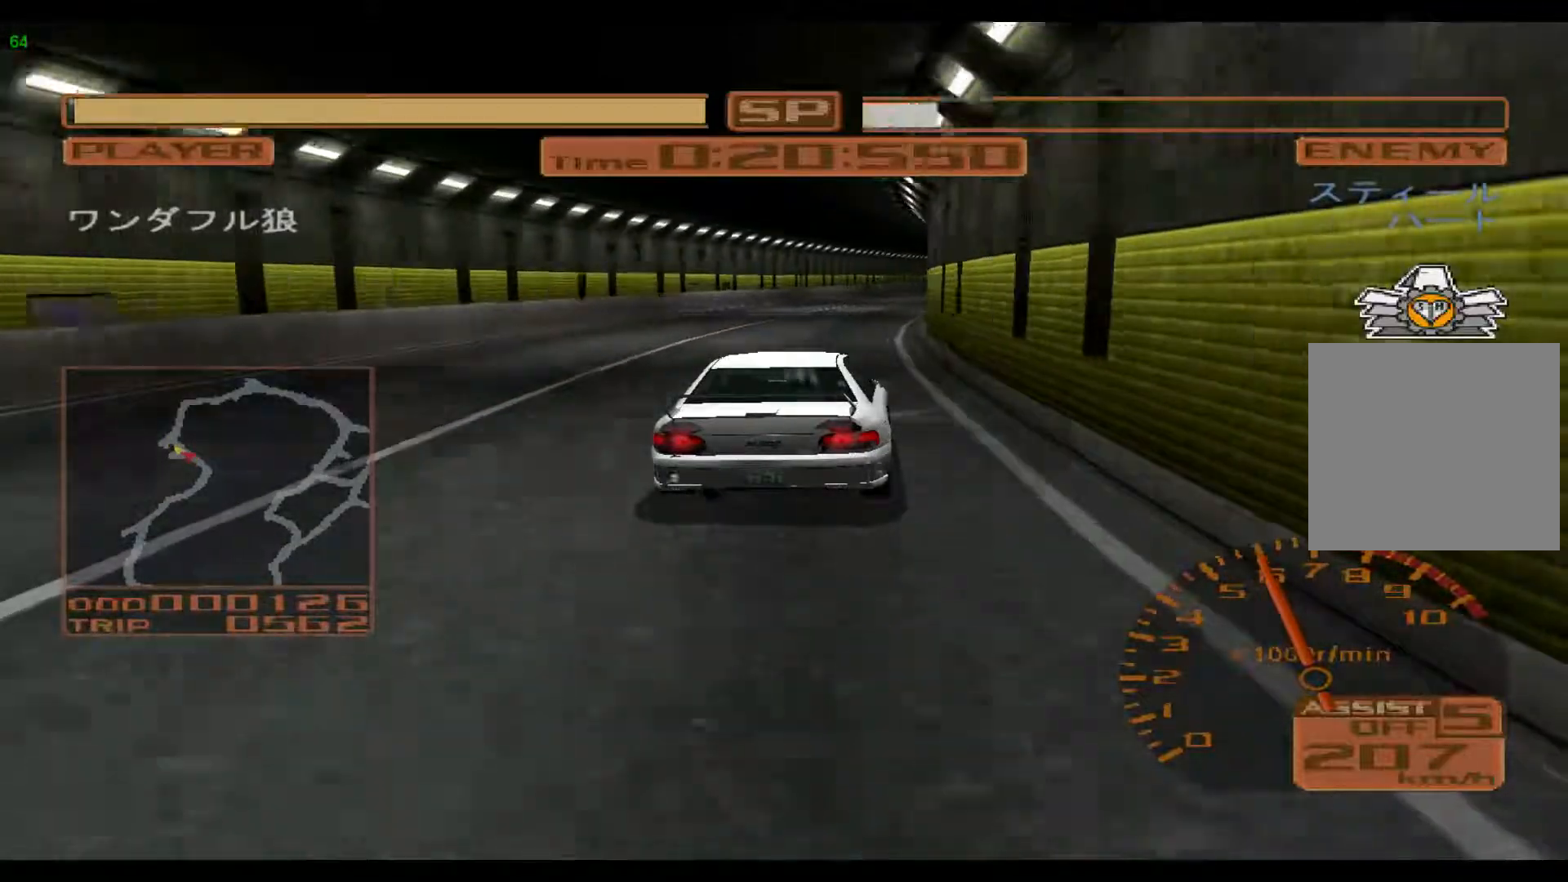
{"buttons": ["R2"], "left_stick": "right", "events": []}
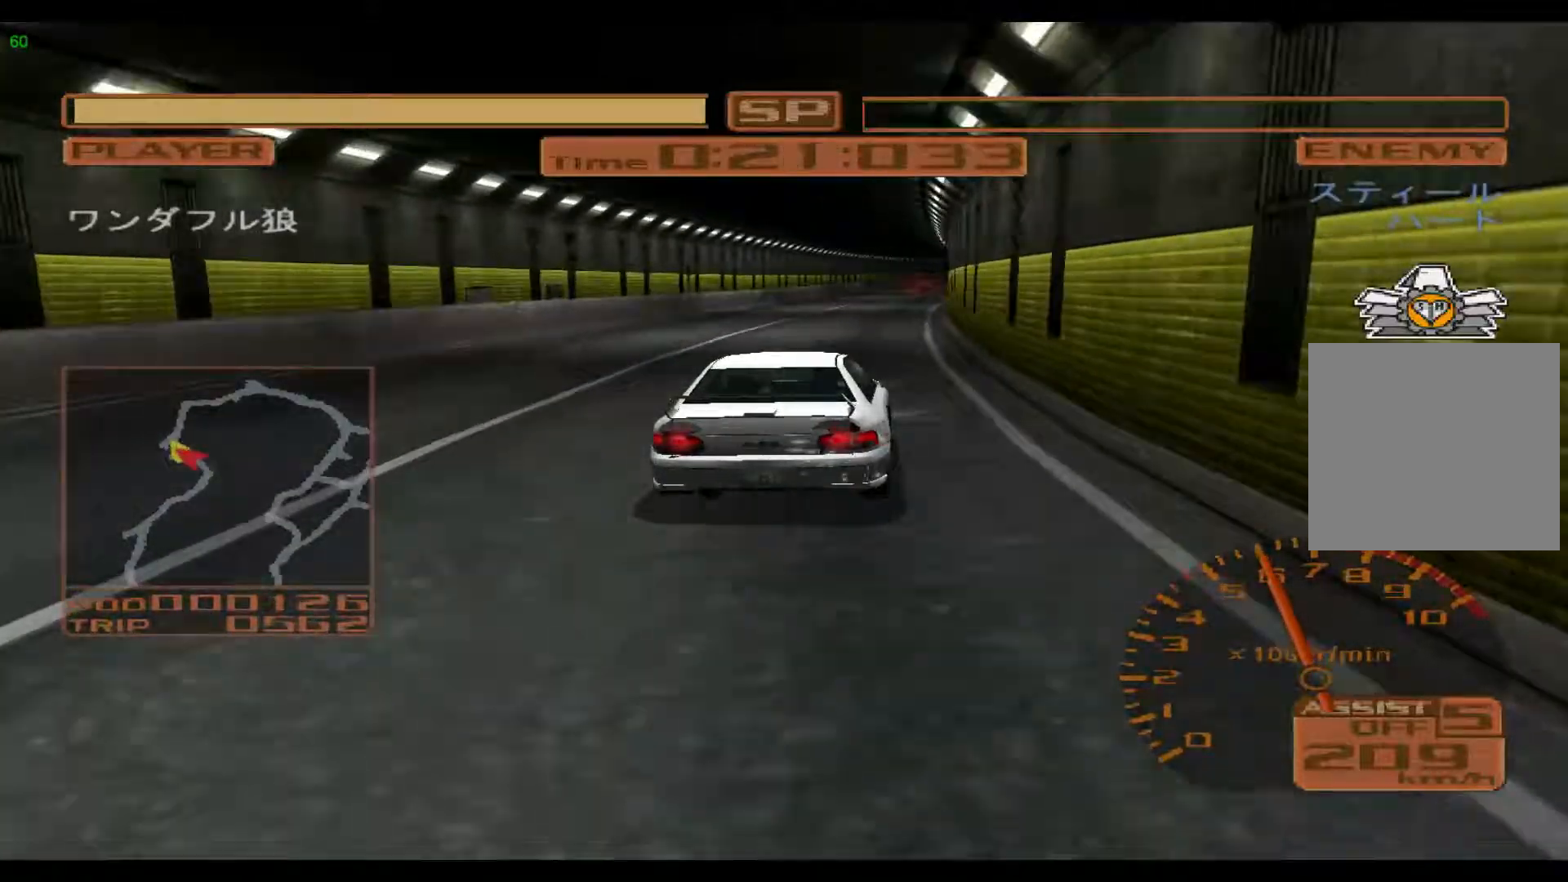
{"buttons": ["R2"], "left_stick": "center", "events": [[383, "left_stick", "center"]]}
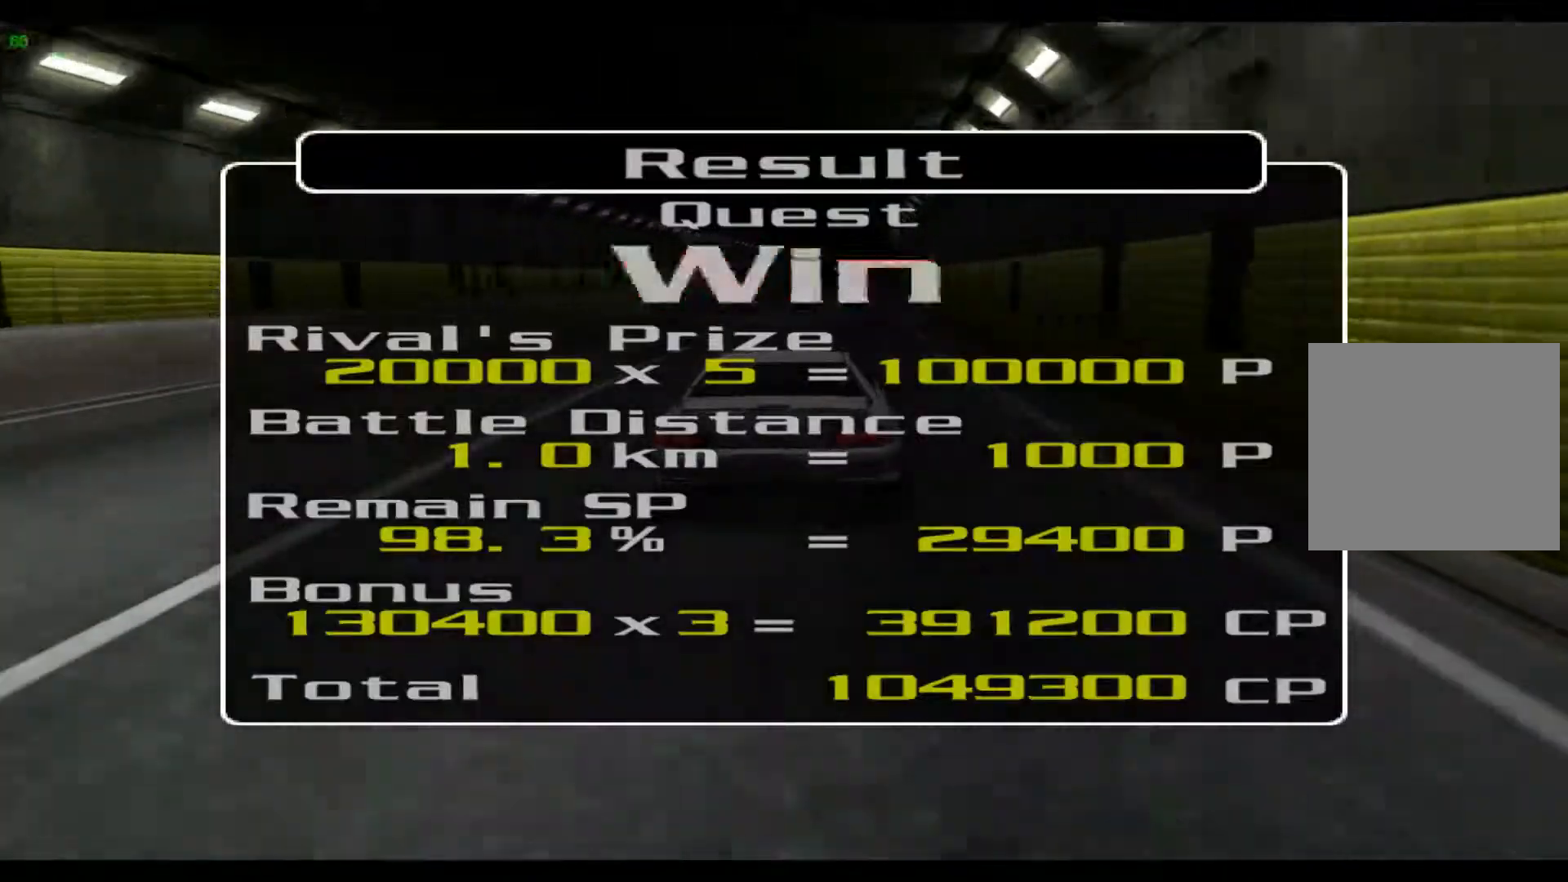
{"buttons": [], "left_stick": "center", "events": [[50, "R2", "up"]]}
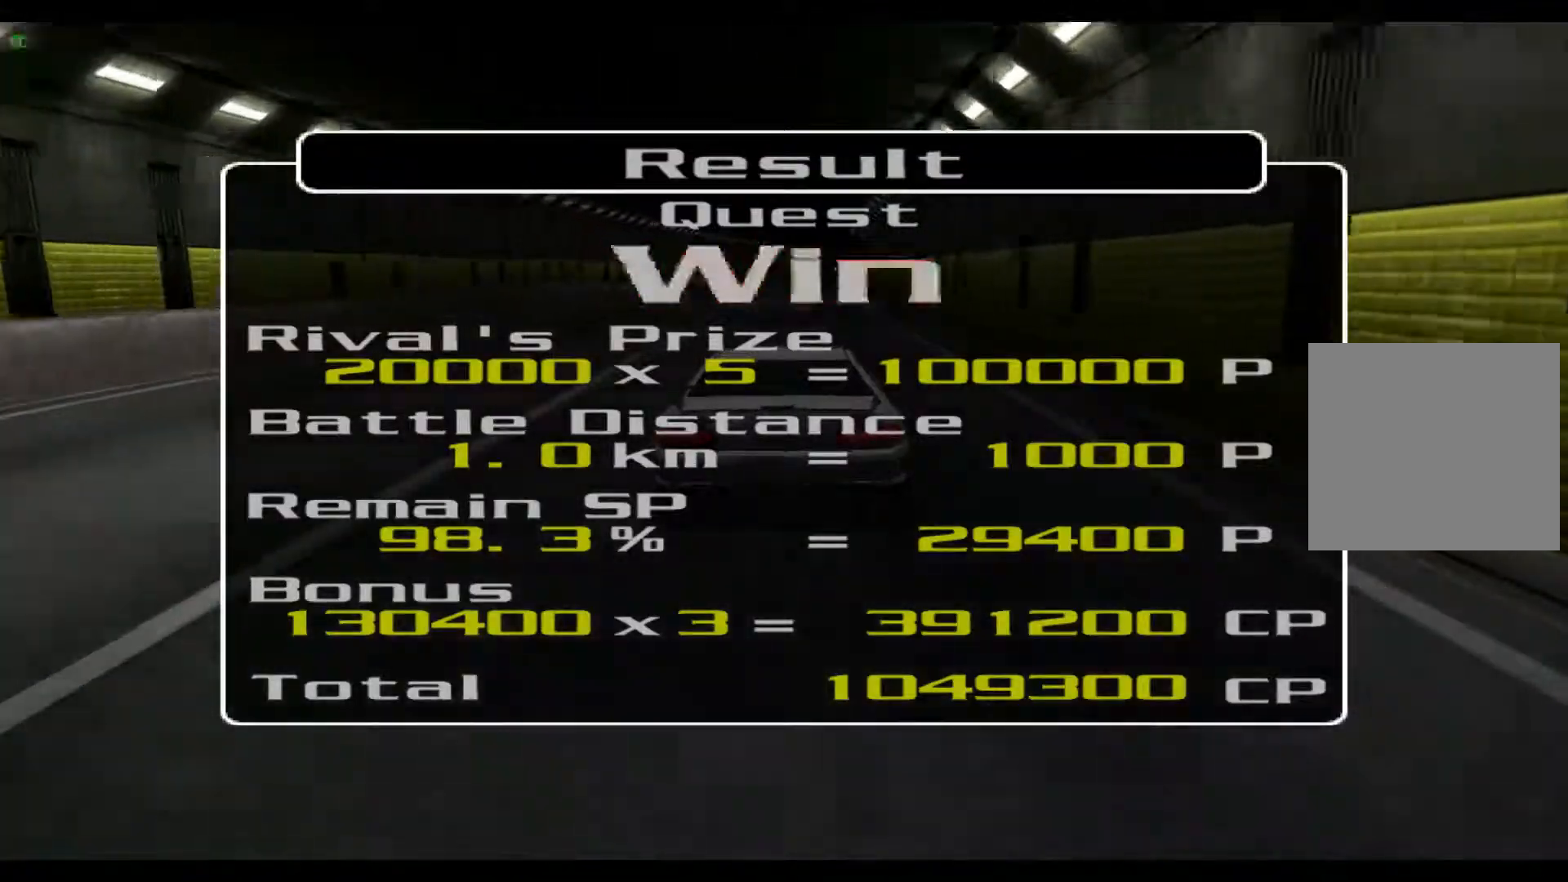
{"buttons": [], "left_stick": "center", "events": []}
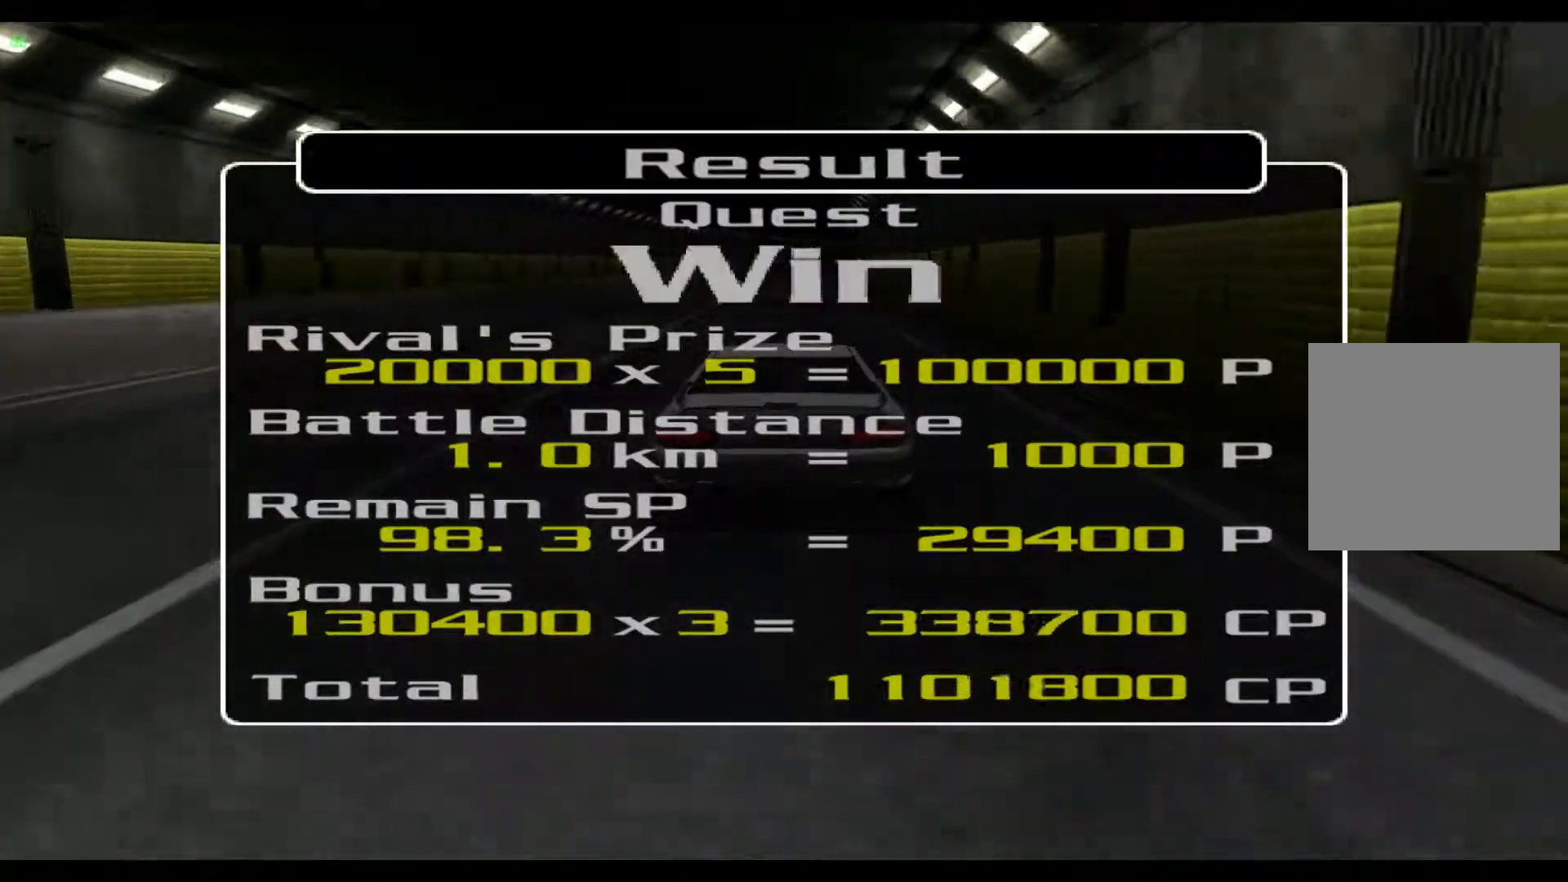
{"buttons": [], "left_stick": "center", "events": []}
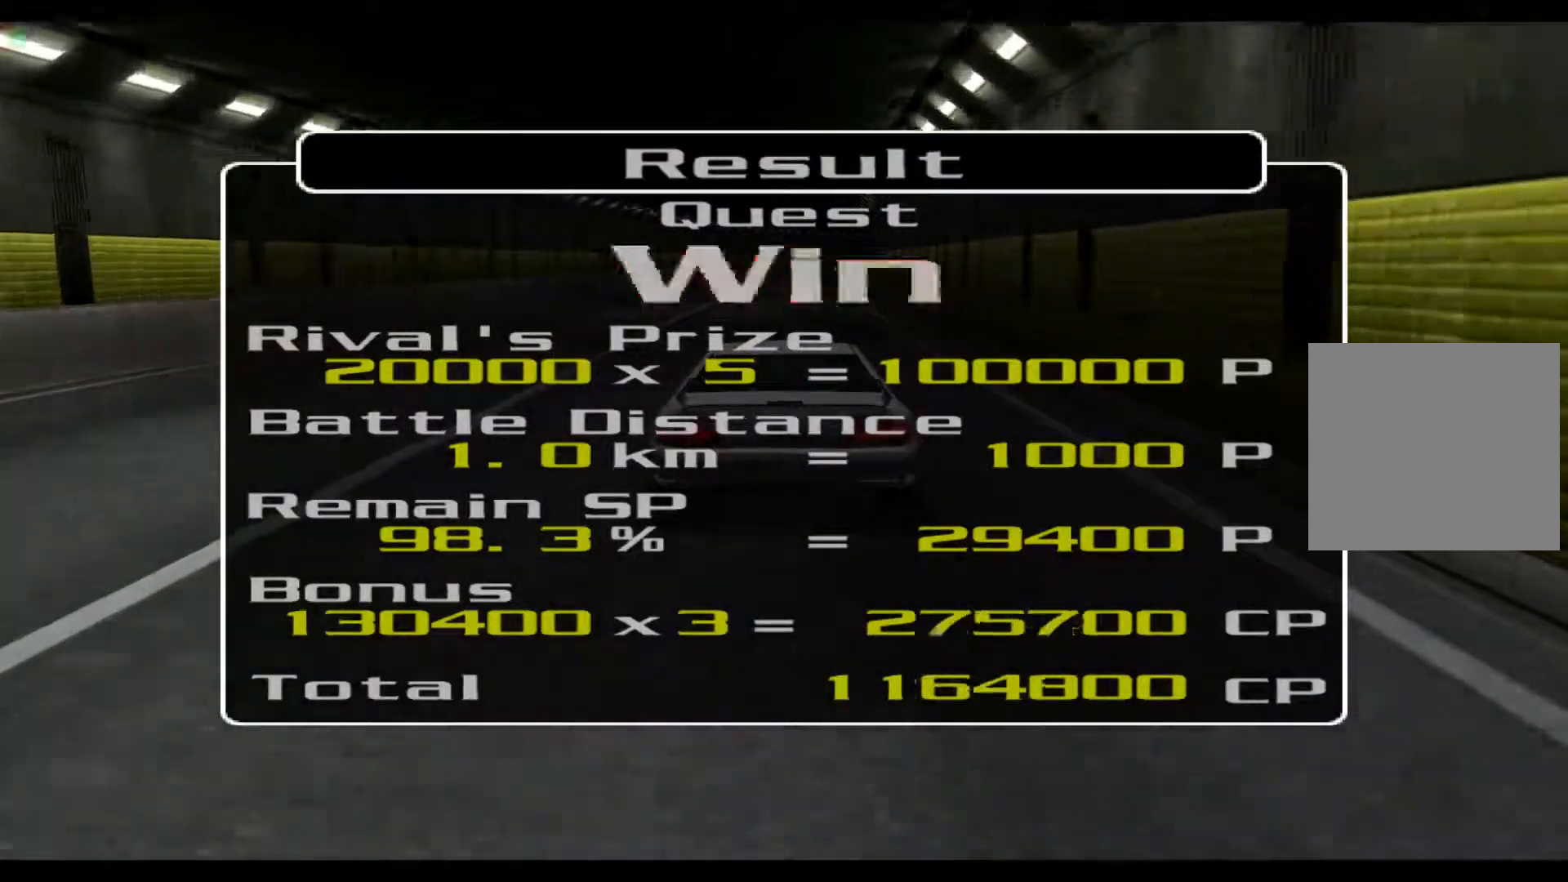
{"buttons": [], "left_stick": "center", "events": []}
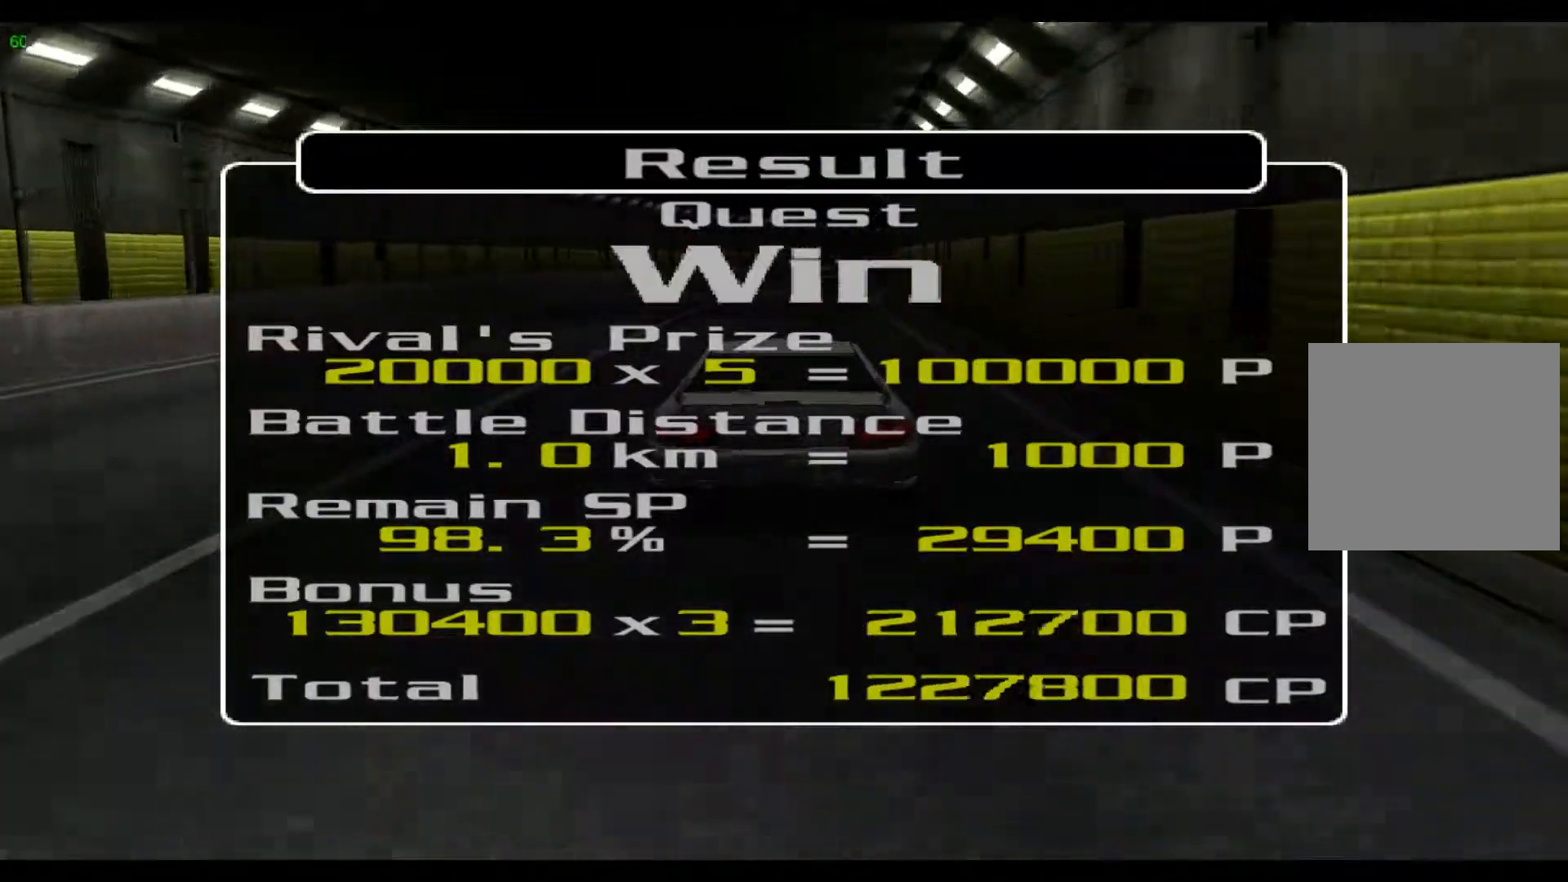
{"buttons": [], "left_stick": "center"}
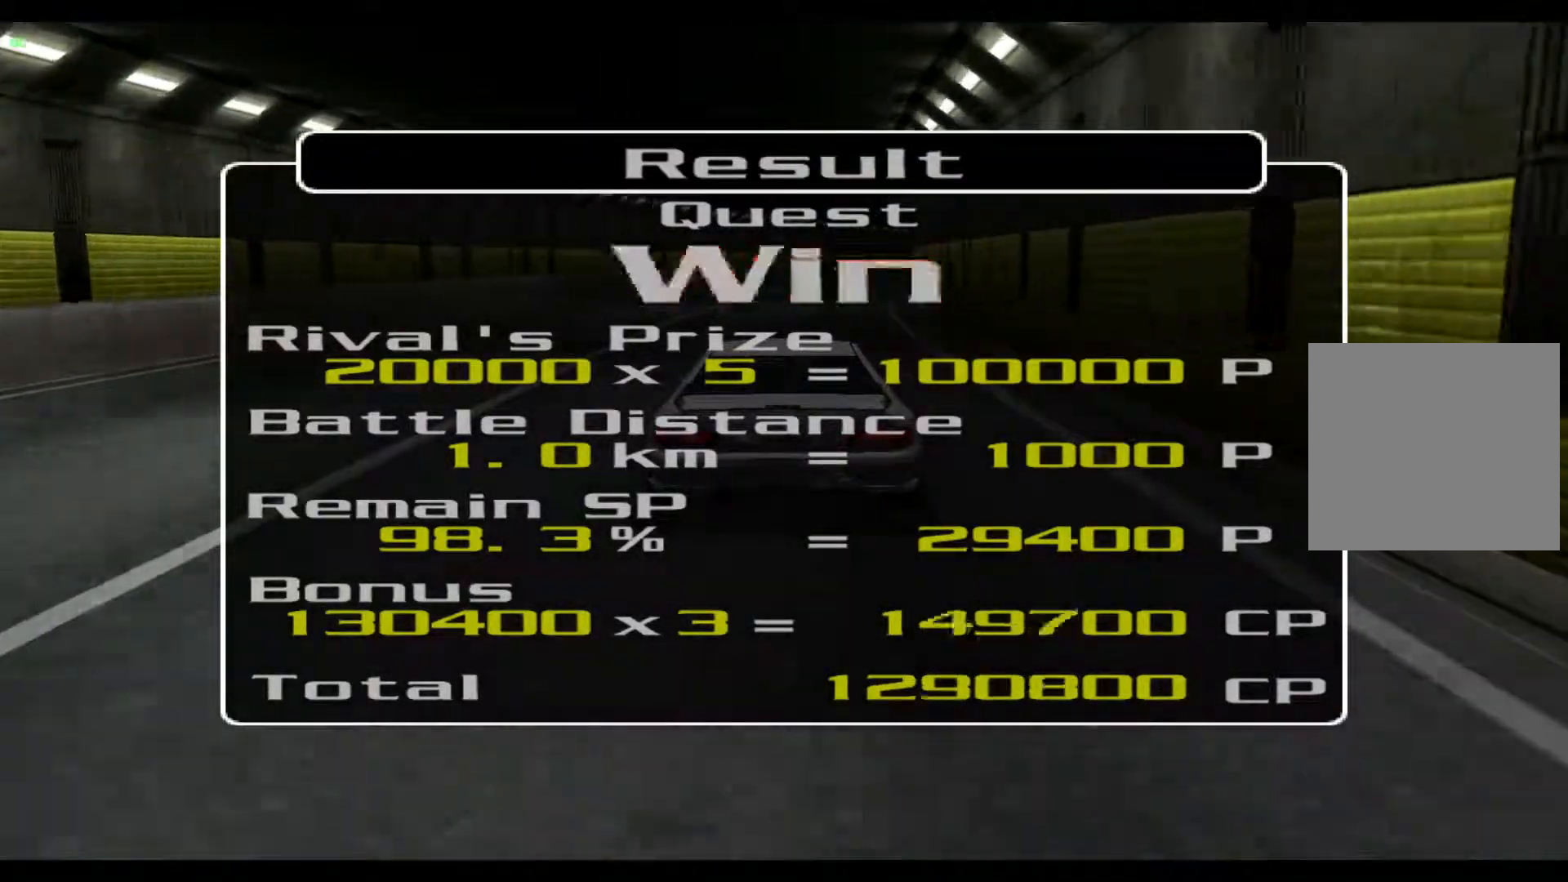
{"buttons": [], "left_stick": "center", "events": []}
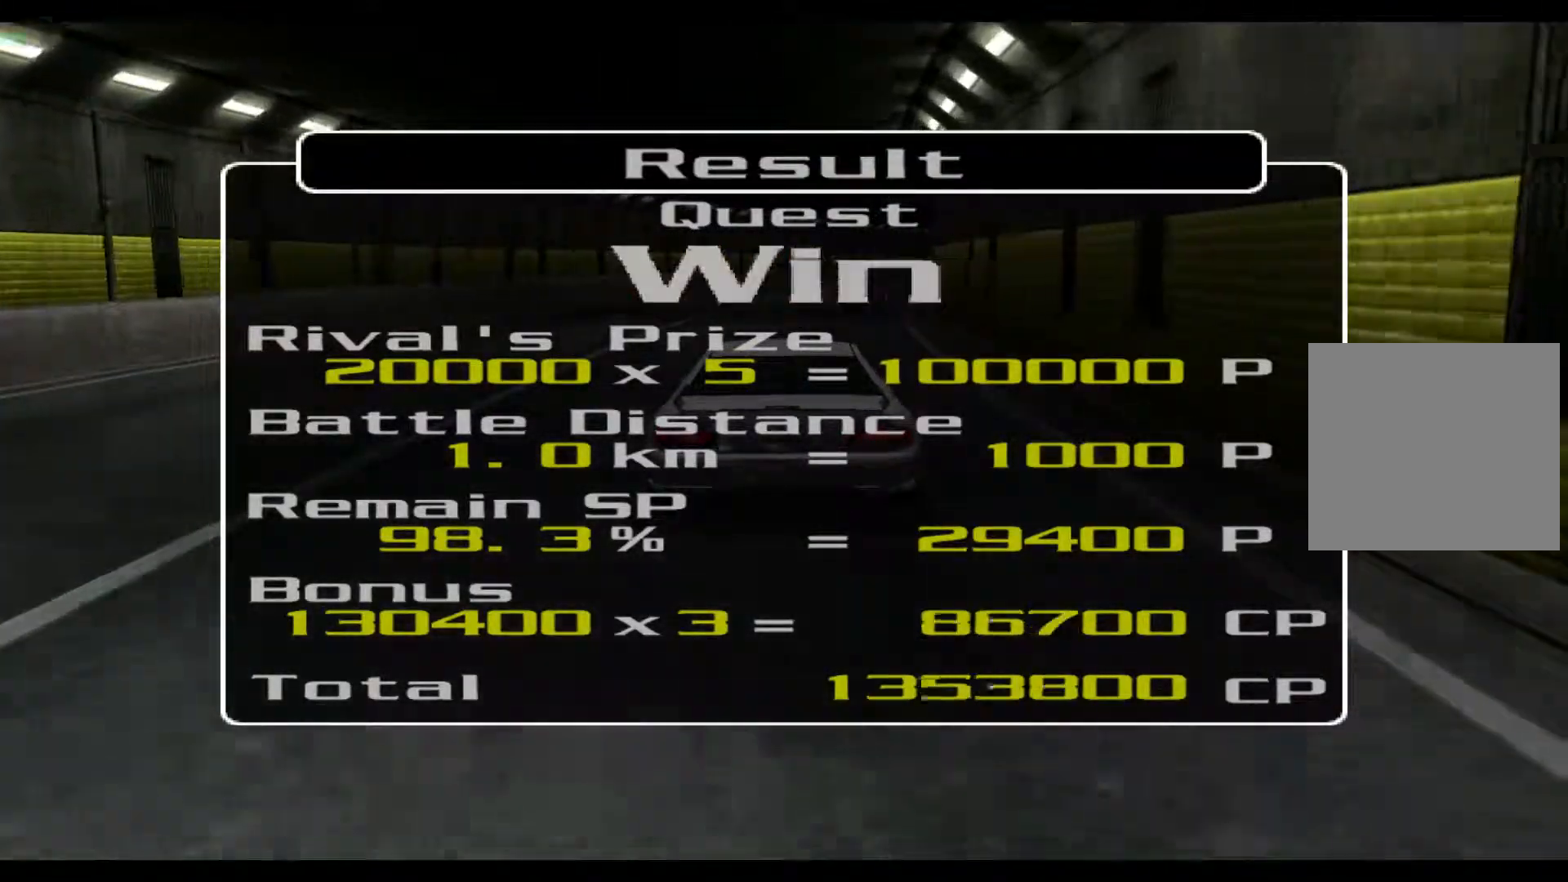
{"buttons": [], "left_stick": "center", "events": []}
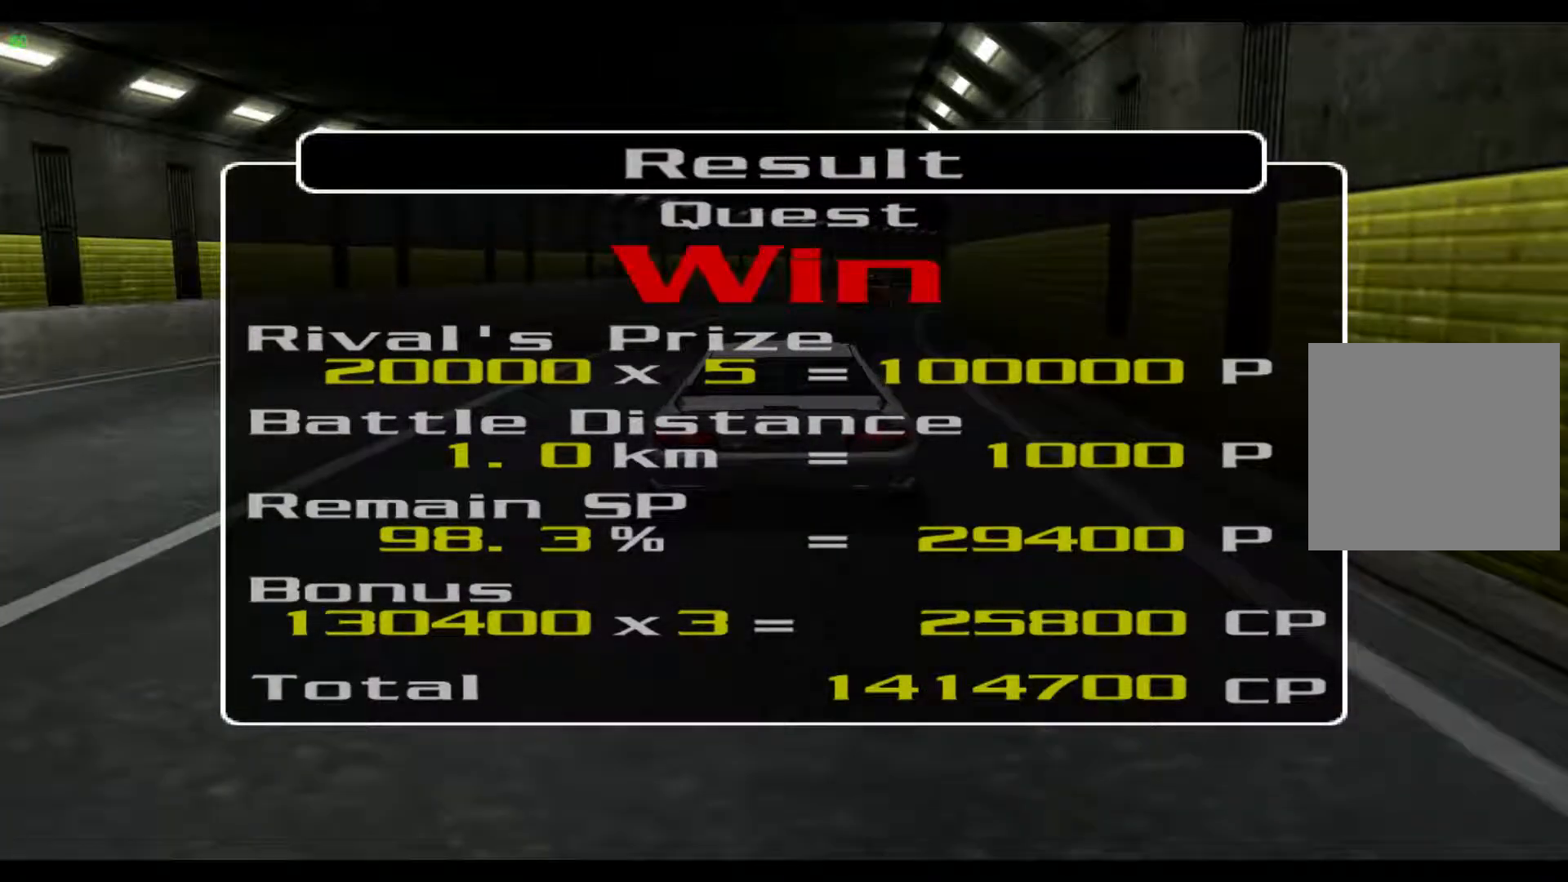
{"buttons": [], "left_stick": "center", "events": []}
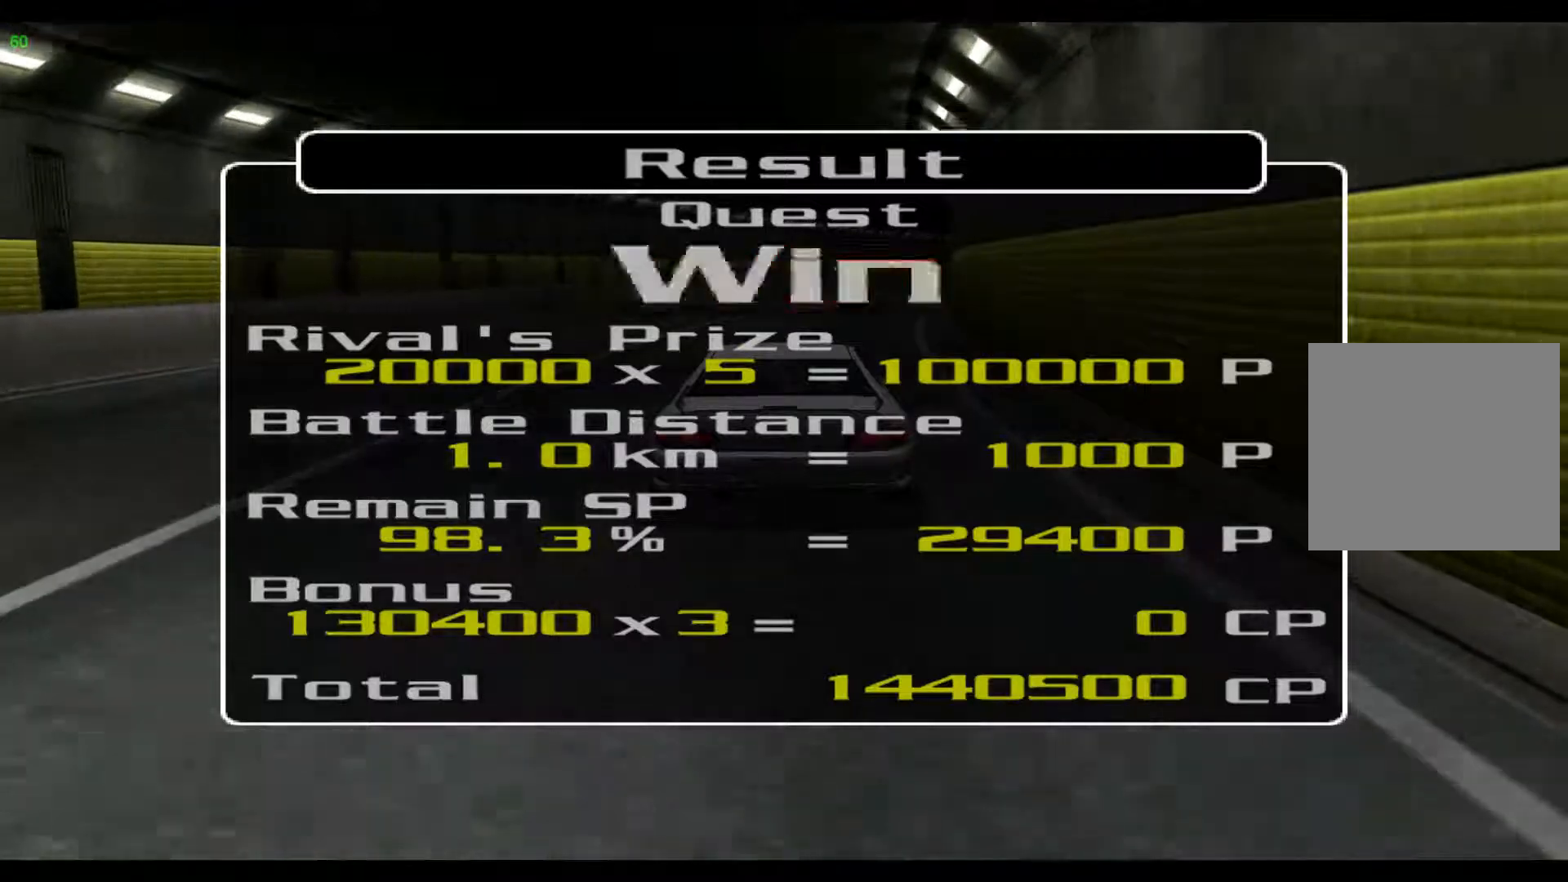
{"buttons": [], "left_stick": "center", "events": []}
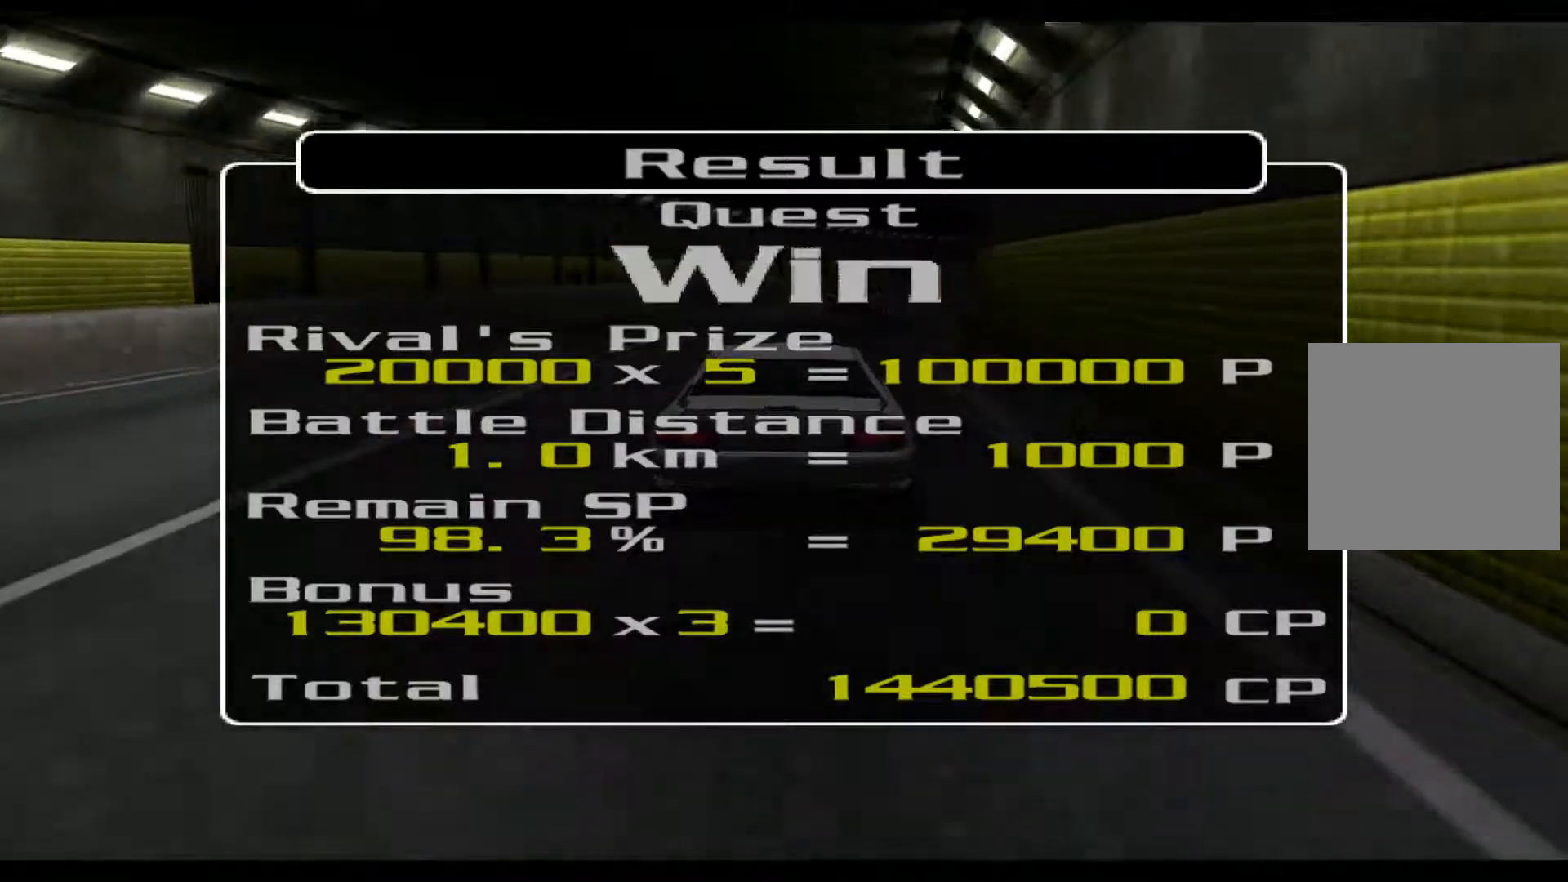
{"buttons": [], "left_stick": "center", "events": []}
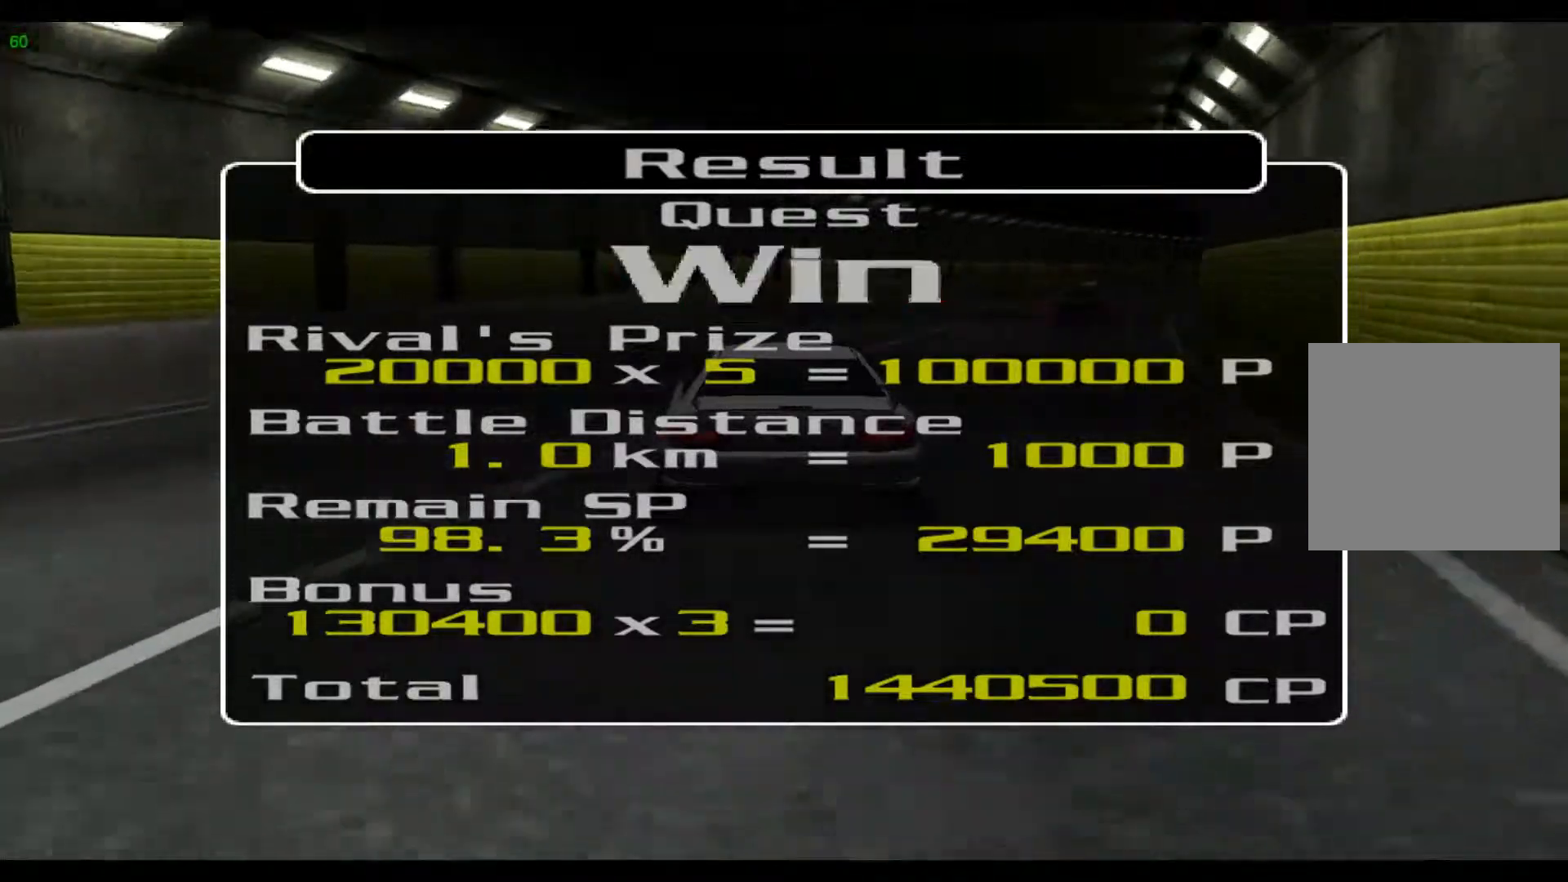
{"buttons": [], "left_stick": "center", "events": []}